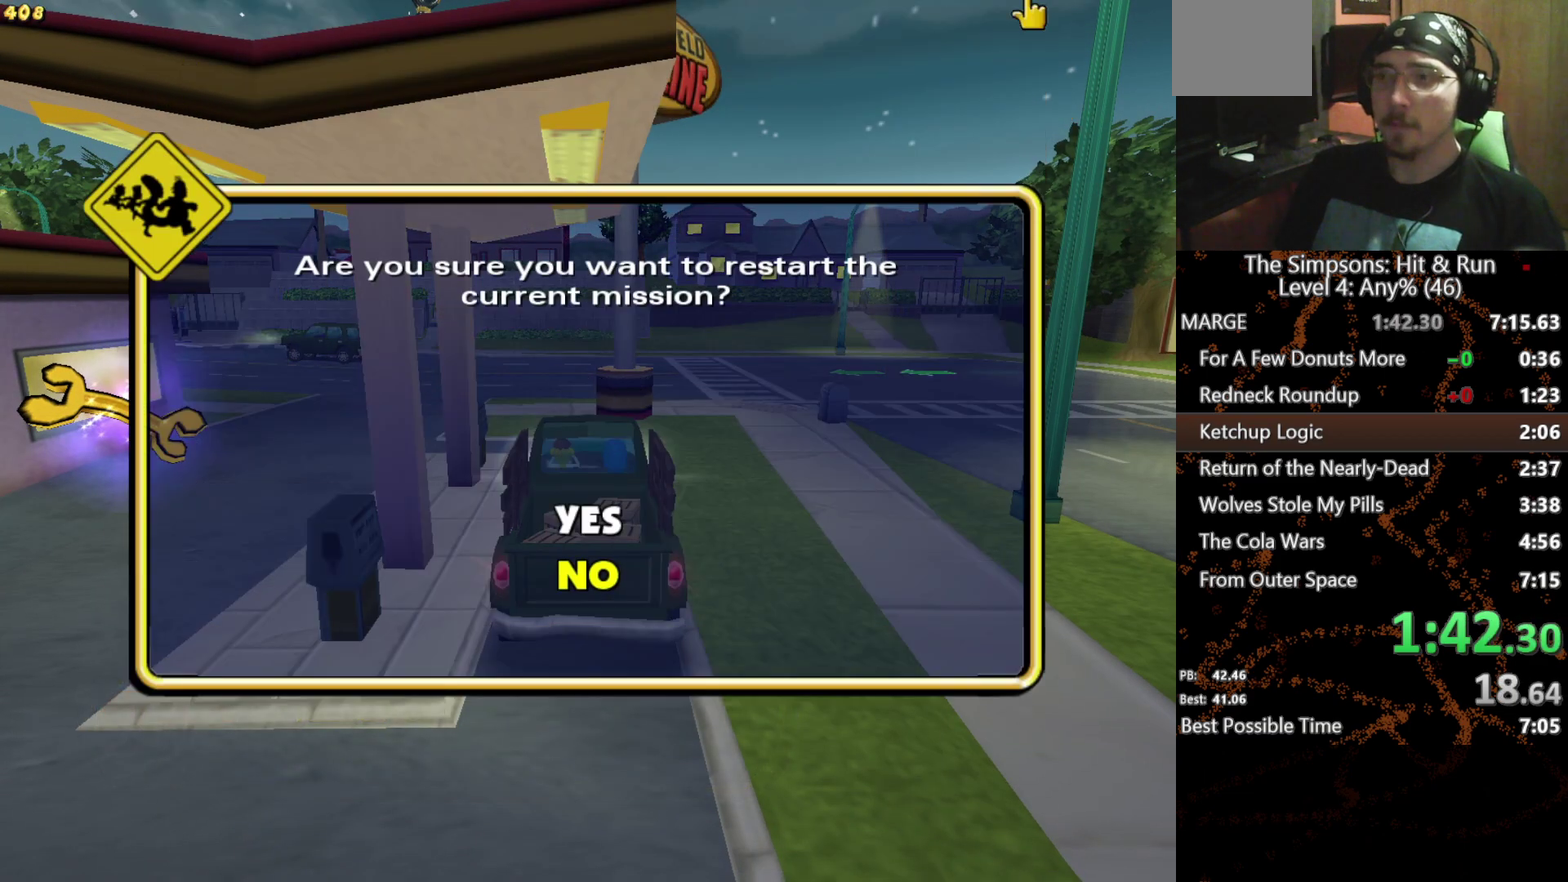
Gameplay with a controller (Xbox layout); each line is a JSON object with the inputs held at the frame after it (dt_ms = milliseconds from this image to that frame). "events" lists button and stick changes between this image and that frame as [ms after this image, input, new state], when the widget could be followed in between. Not read: DPAD_DOWN L3 R3.
{"dt_ms": 500, "buttons": ["B"], "left_stick": "center", "right_stick": "center", "events": [[50, "DPAD_UP", "down"], [67, "B", "down"], [167, "DPAD_UP", "up"], [200, "B", "up"], [300, "B", "down"], [367, "B", "up"], [450, "B", "down"]]}
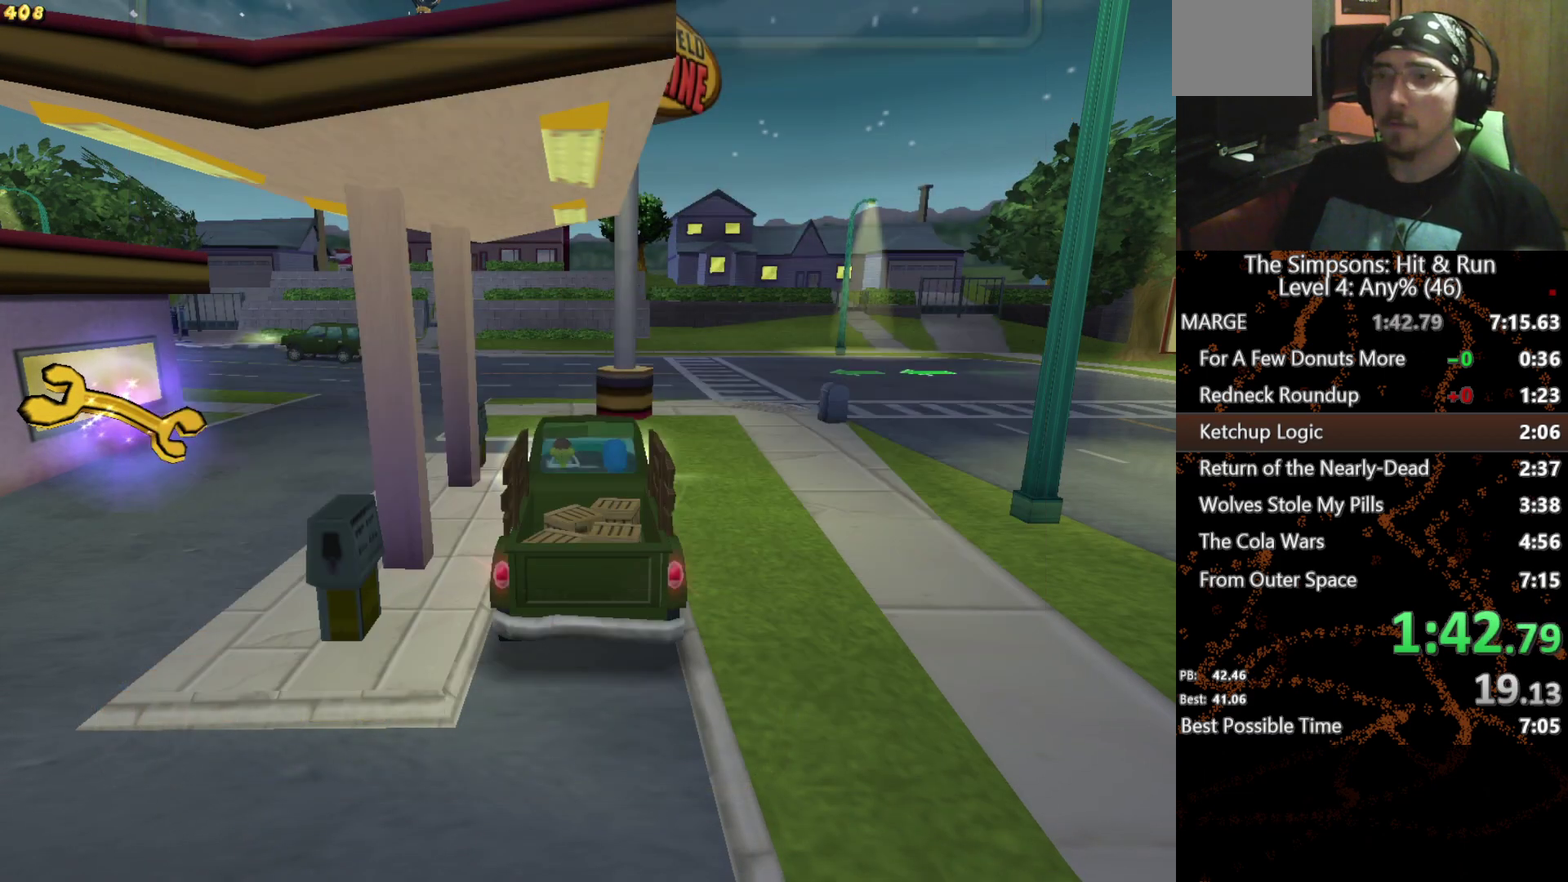
{"dt_ms": 500, "buttons": [], "left_stick": "center", "right_stick": "center", "events": [[17, "B", "up"], [100, "B", "down"], [167, "B", "up"], [234, "B", "down"], [284, "B", "up"], [367, "B", "down"], [434, "B", "up"]]}
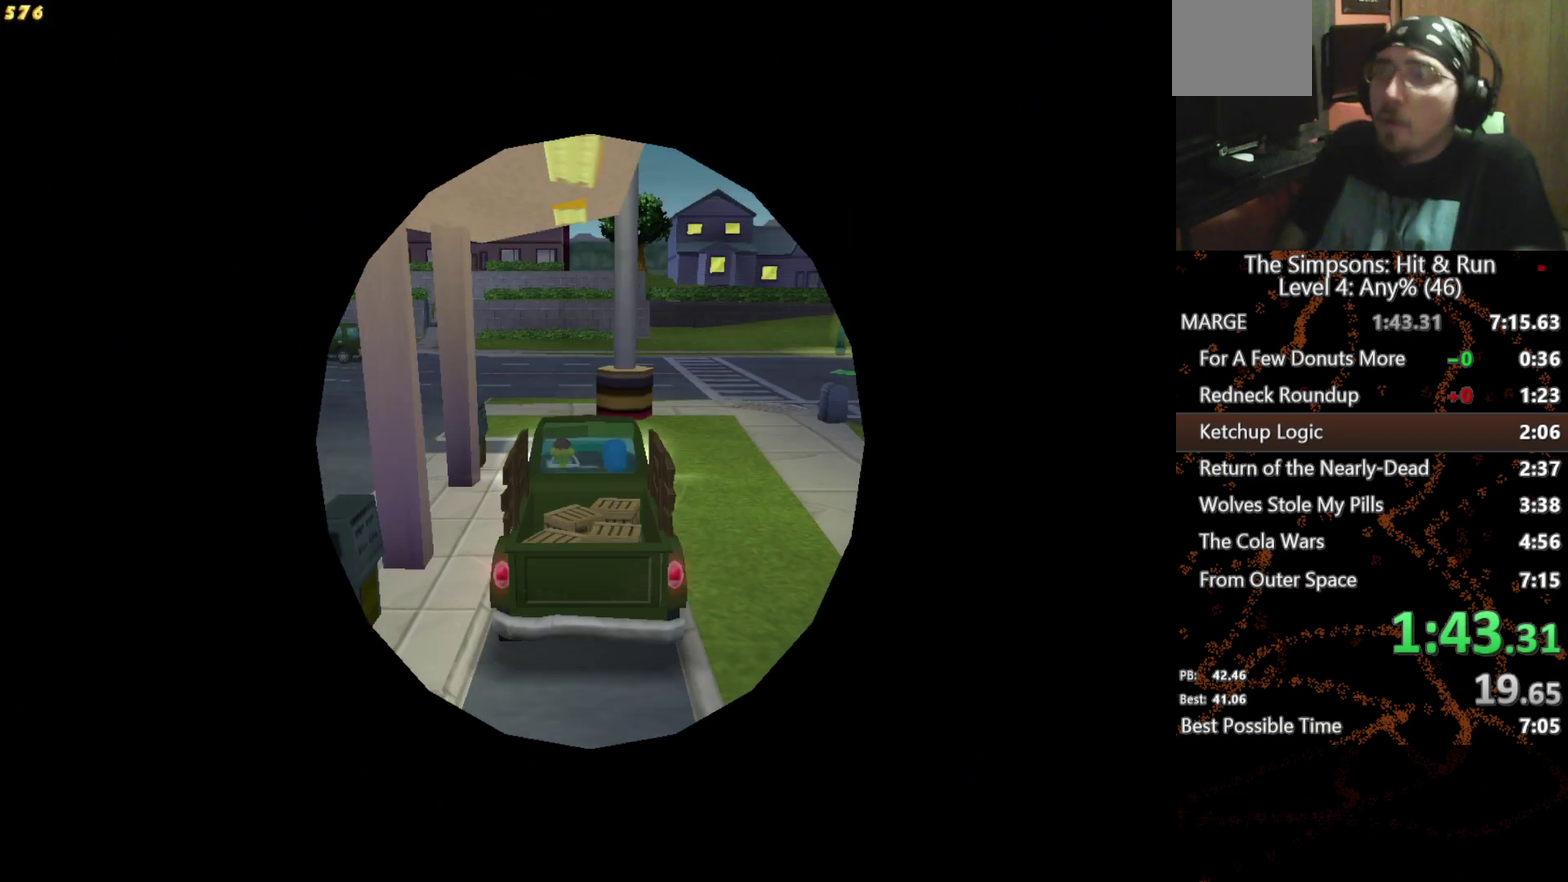
{"dt_ms": 500, "buttons": [], "left_stick": "center", "right_stick": "center", "events": [[17, "B", "down"], [67, "B", "up"], [417, "B", "down"], [484, "B", "up"]]}
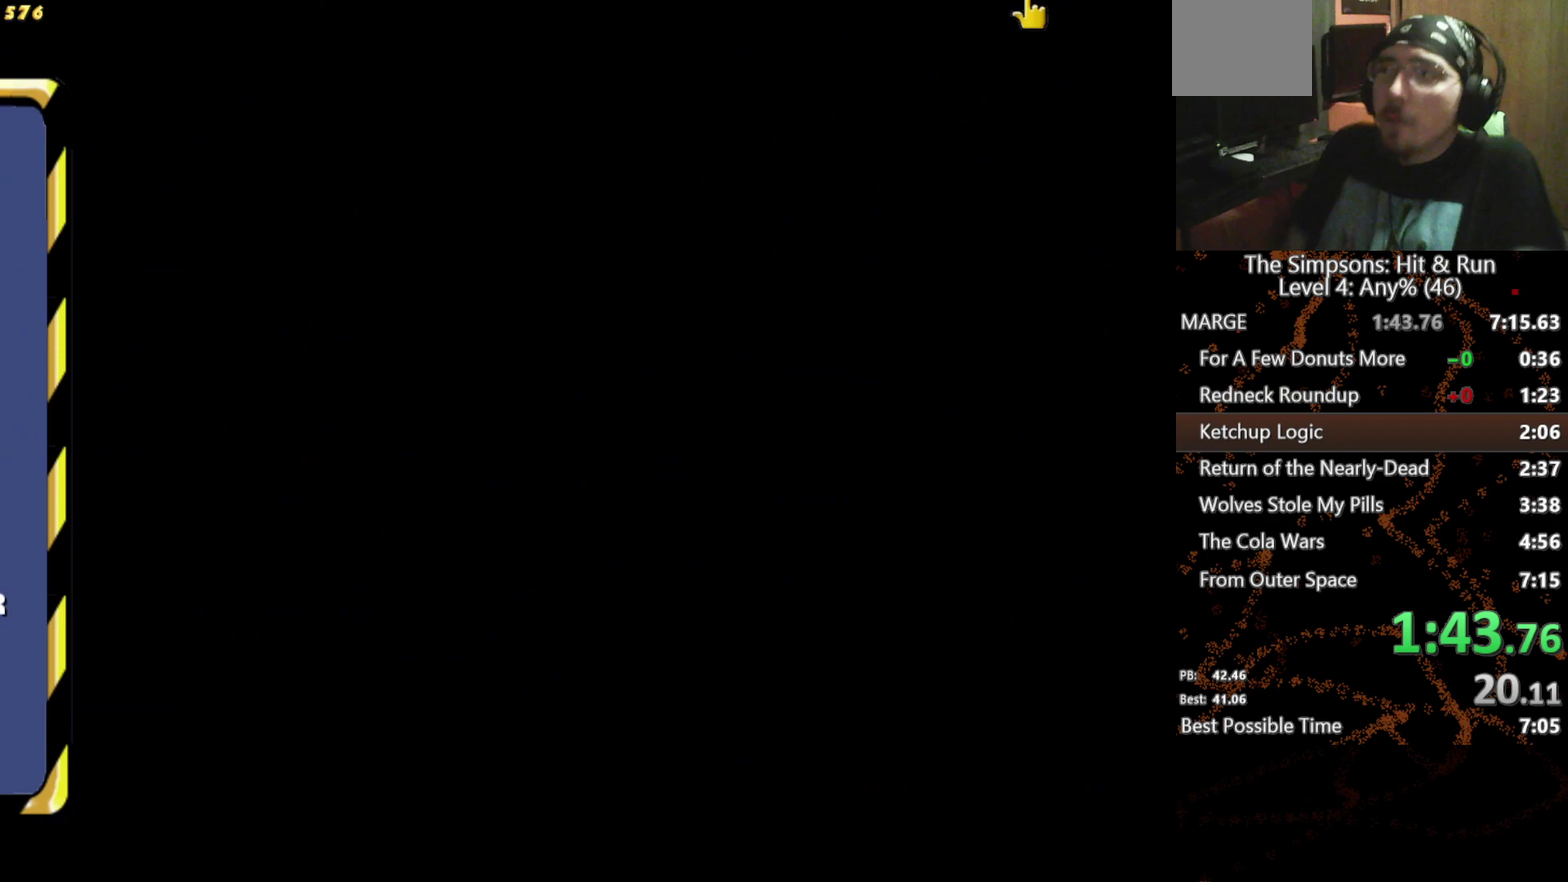
{"dt_ms": 500, "buttons": [], "left_stick": "center", "right_stick": "center", "events": [[167, "B", "down"], [217, "B", "up"], [284, "B", "down"], [350, "B", "up"]]}
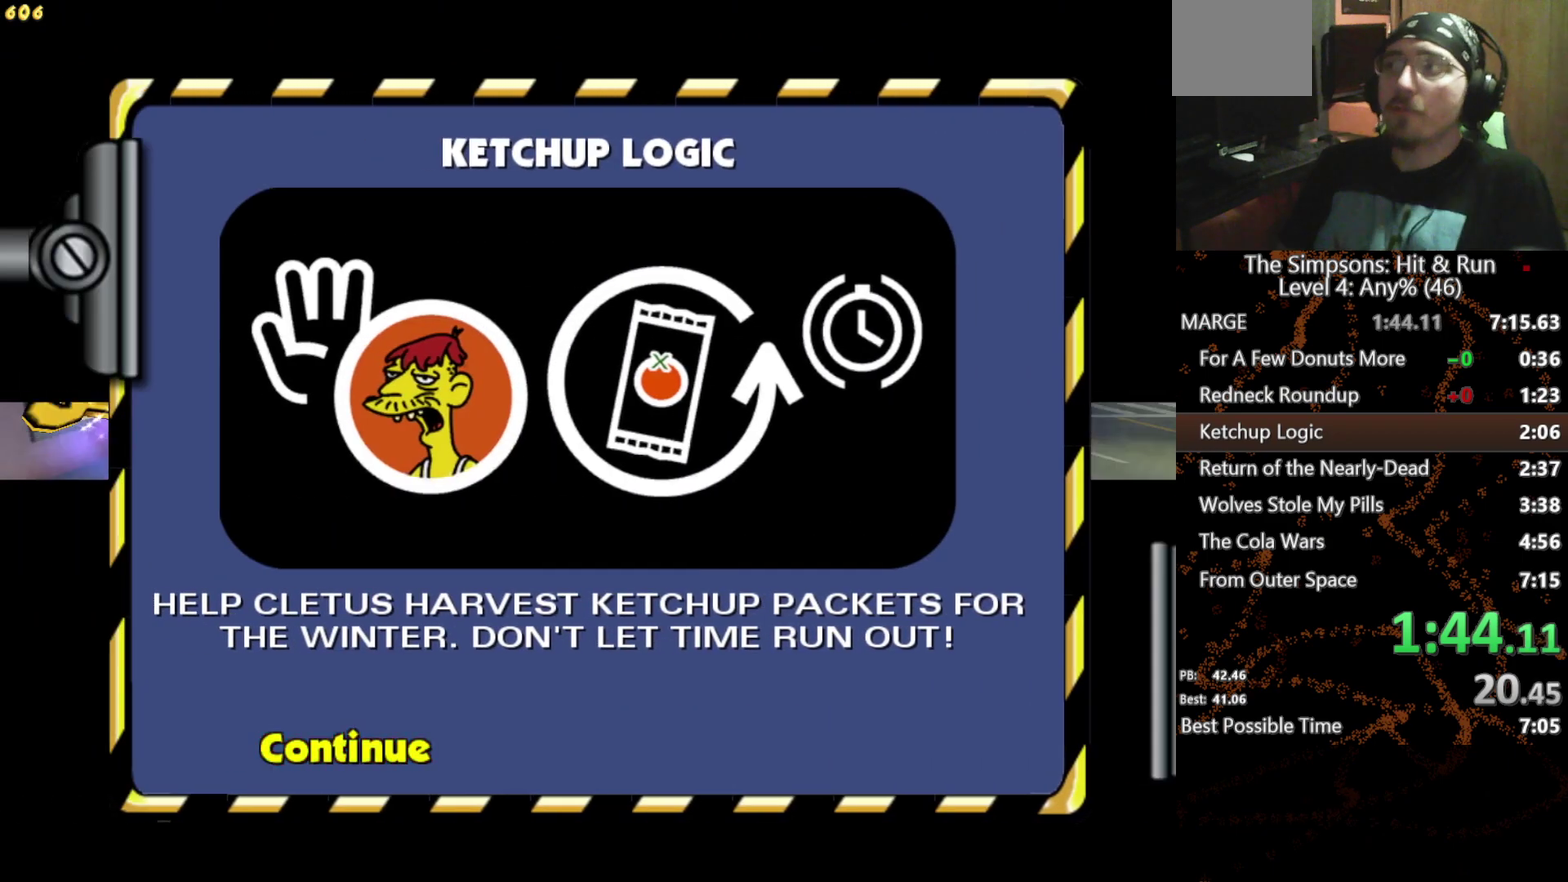
{"dt_ms": 500, "buttons": [], "left_stick": "center", "right_stick": "center", "events": []}
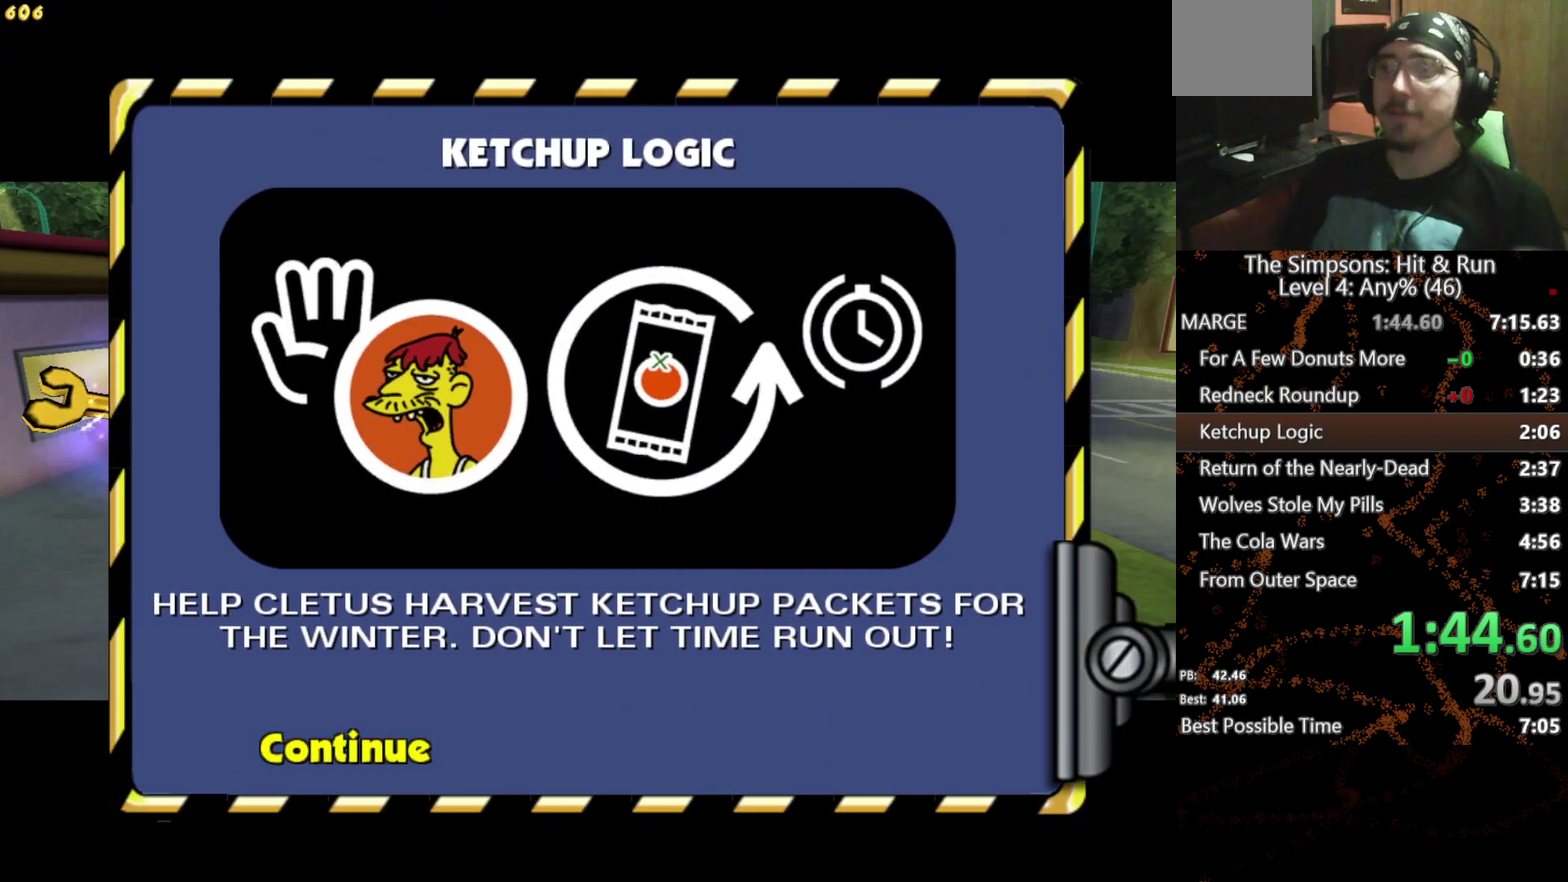
{"dt_ms": 500, "buttons": ["START"], "left_stick": "center", "right_stick": "center", "events": [[450, "START", "down"]]}
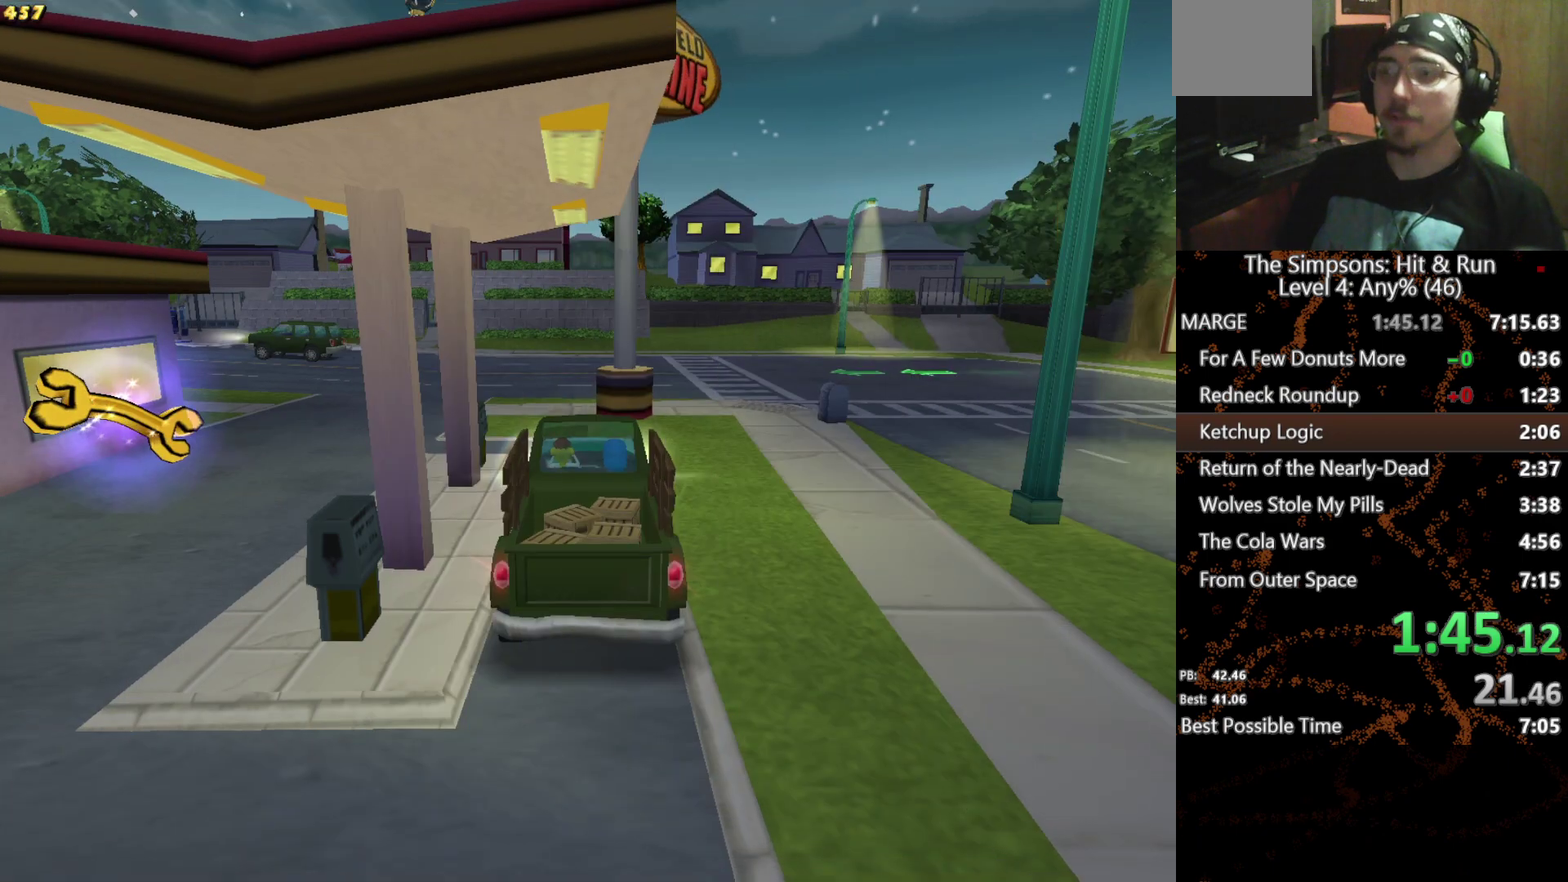
{"dt_ms": 500, "buttons": [], "left_stick": "center", "right_stick": "center", "events": [[67, "START", "up"], [284, "B", "down"], [367, "B", "up"]]}
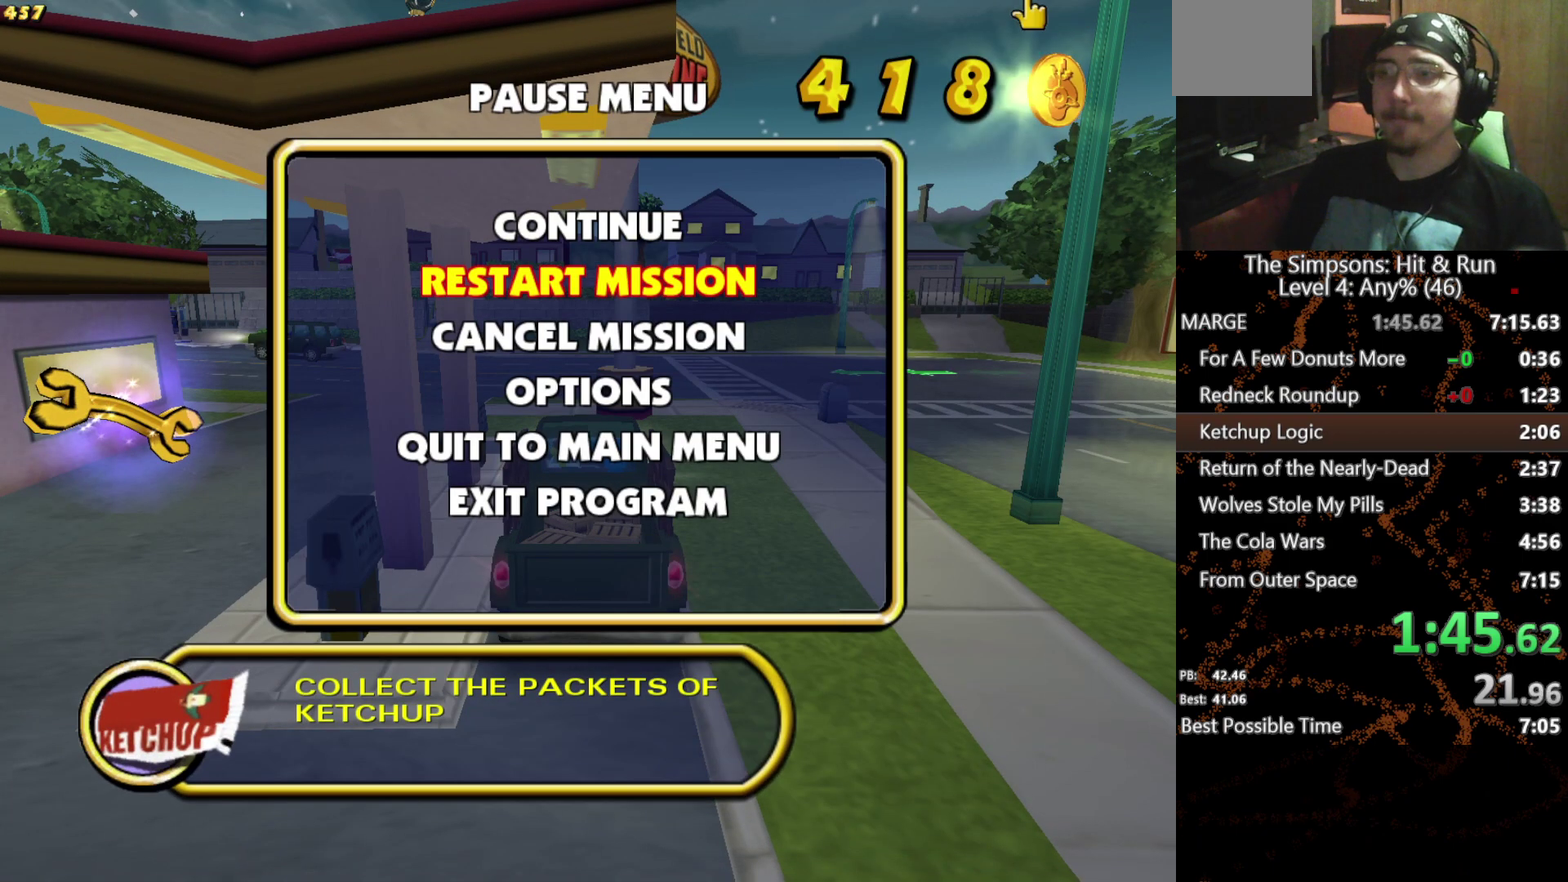
{"dt_ms": 500, "buttons": [], "left_stick": "center", "right_stick": "center", "events": []}
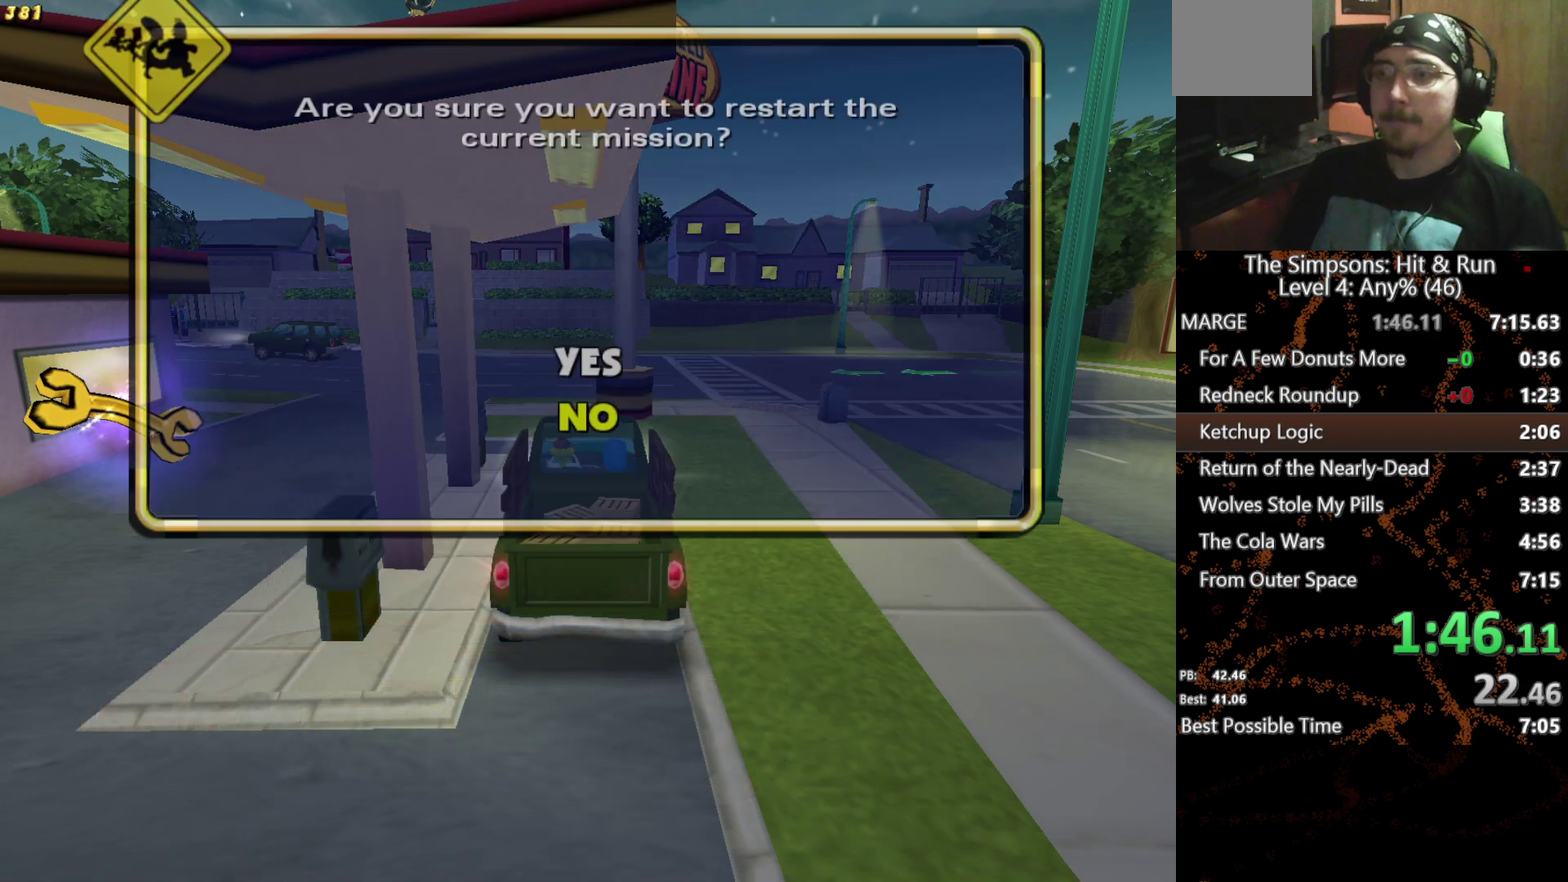
{"dt_ms": 500, "buttons": ["B"], "left_stick": "center", "right_stick": "center", "events": [[100, "B", "down"], [100, "DPAD_UP", "down"], [200, "DPAD_UP", "up"], [234, "B", "up"], [317, "B", "down"], [384, "B", "up"], [467, "B", "down"]]}
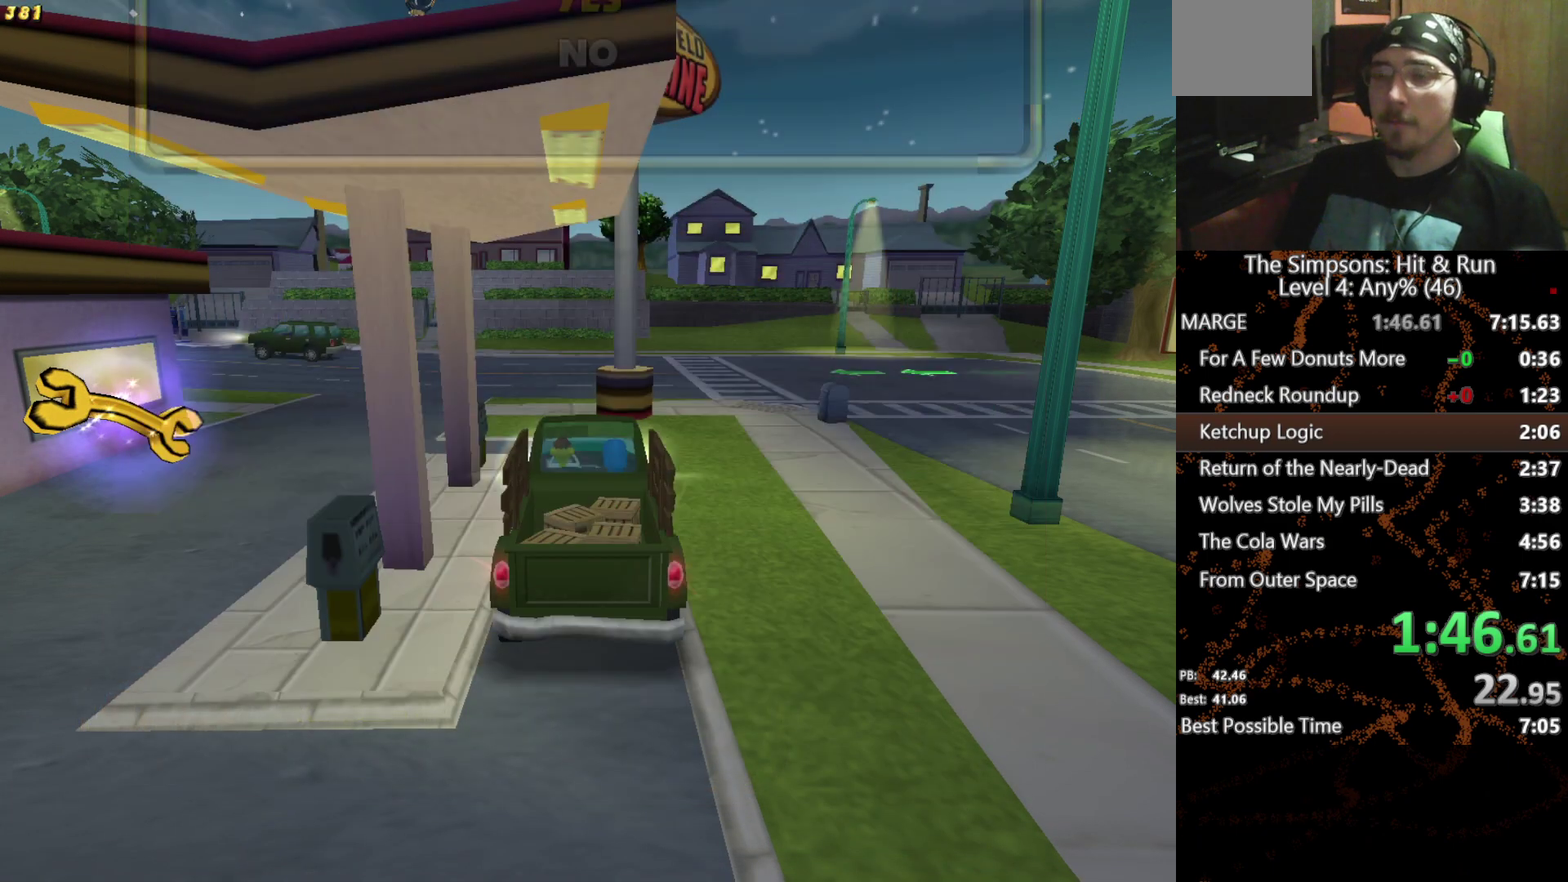
{"dt_ms": 1000, "buttons": ["B"], "left_stick": "center", "right_stick": "center", "events": [[34, "B", "up"], [267, "B", "down"], [317, "B", "up"], [550, "B", "down"], [600, "B", "up"], [700, "B", "down"], [750, "B", "up"], [834, "B", "down"], [884, "B", "up"], [967, "B", "down"]]}
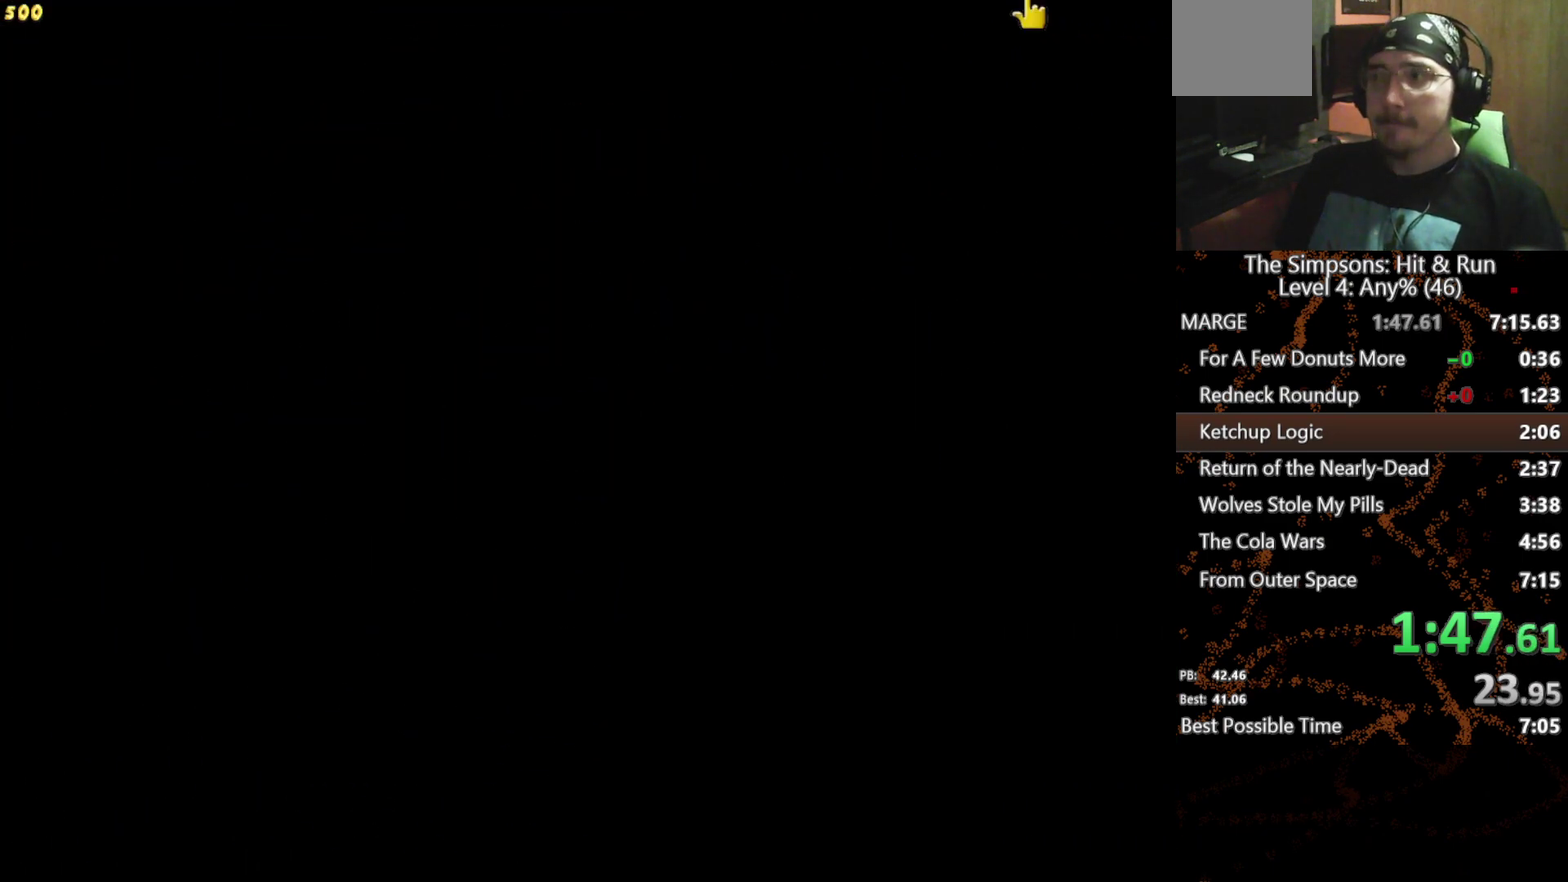
{"dt_ms": 500, "buttons": [], "left_stick": "center", "right_stick": "center", "events": [[34, "B", "up"], [117, "B", "down"], [167, "B", "up"], [234, "B", "down"], [317, "B", "up"]]}
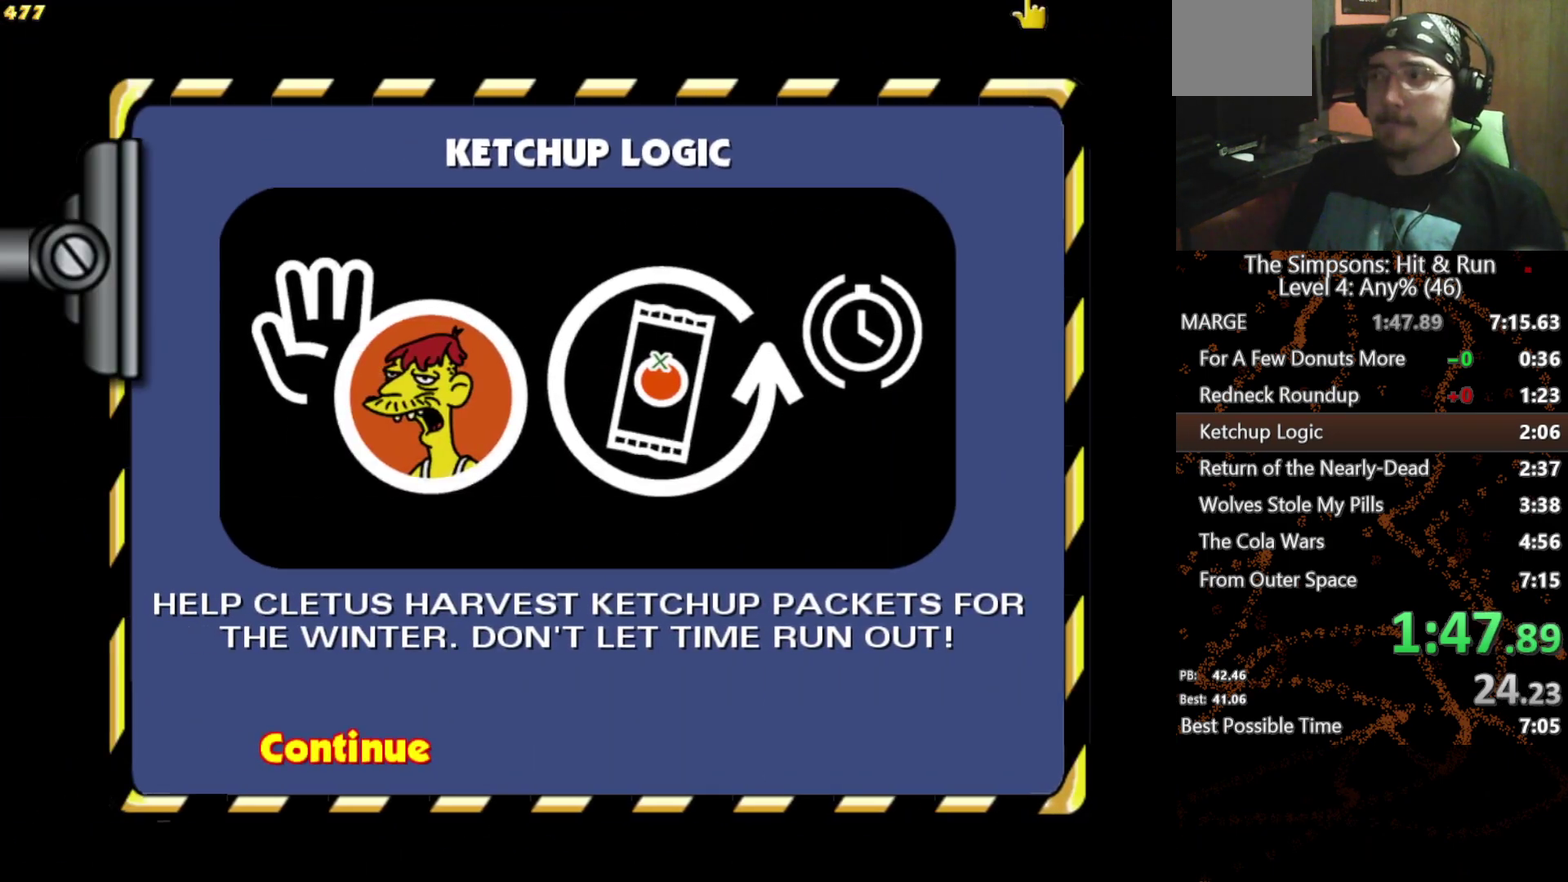
{"dt_ms": 500, "buttons": [], "left_stick": "center", "right_stick": "center", "events": []}
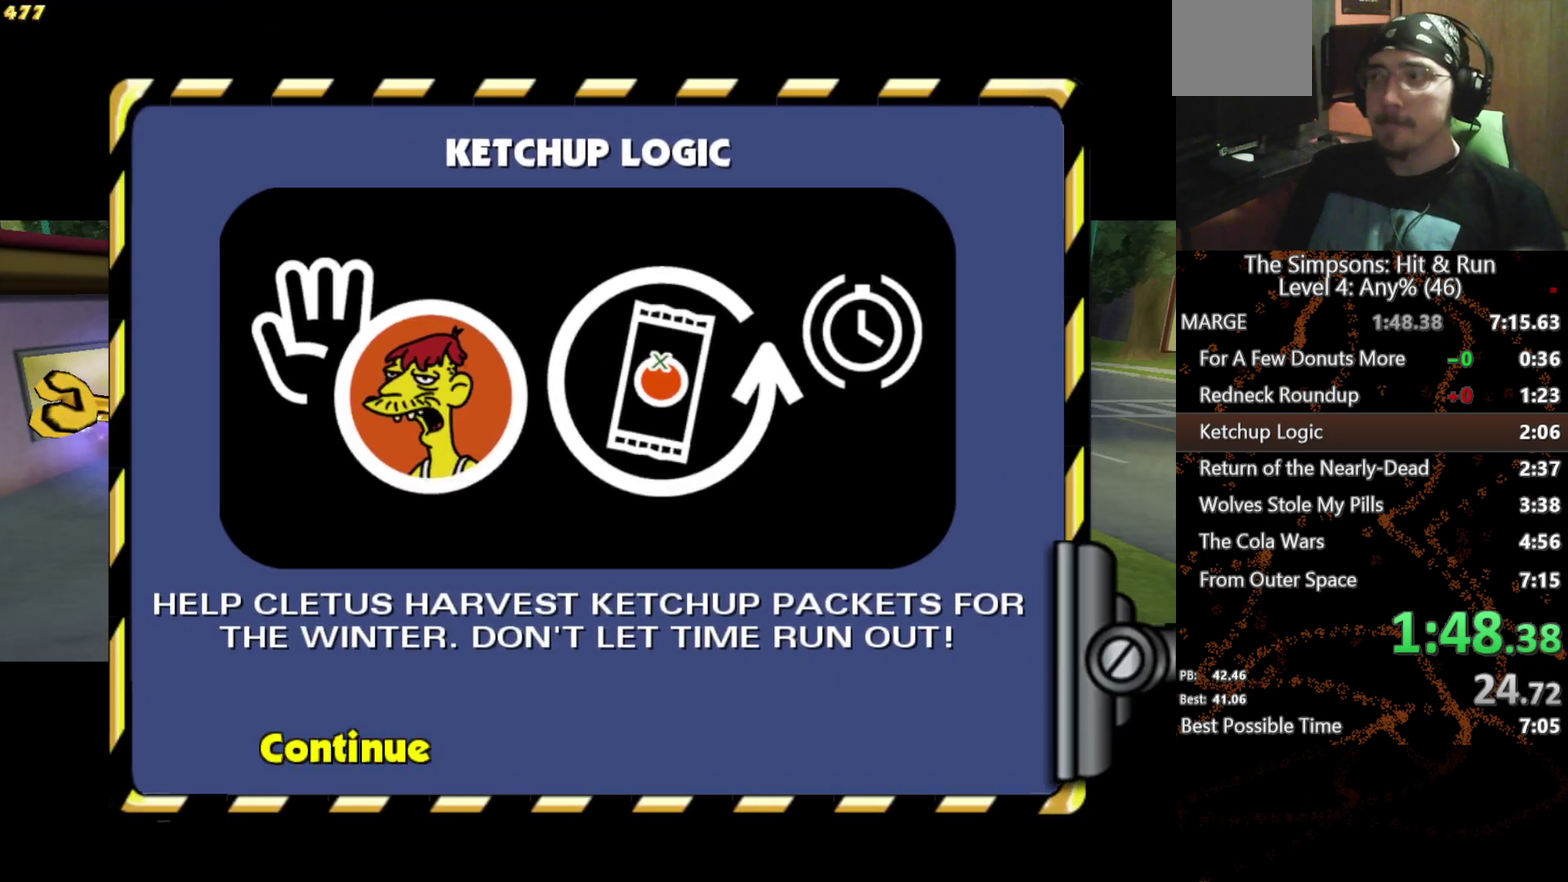
{"dt_ms": 500, "buttons": [], "left_stick": "center", "right_stick": "center", "events": []}
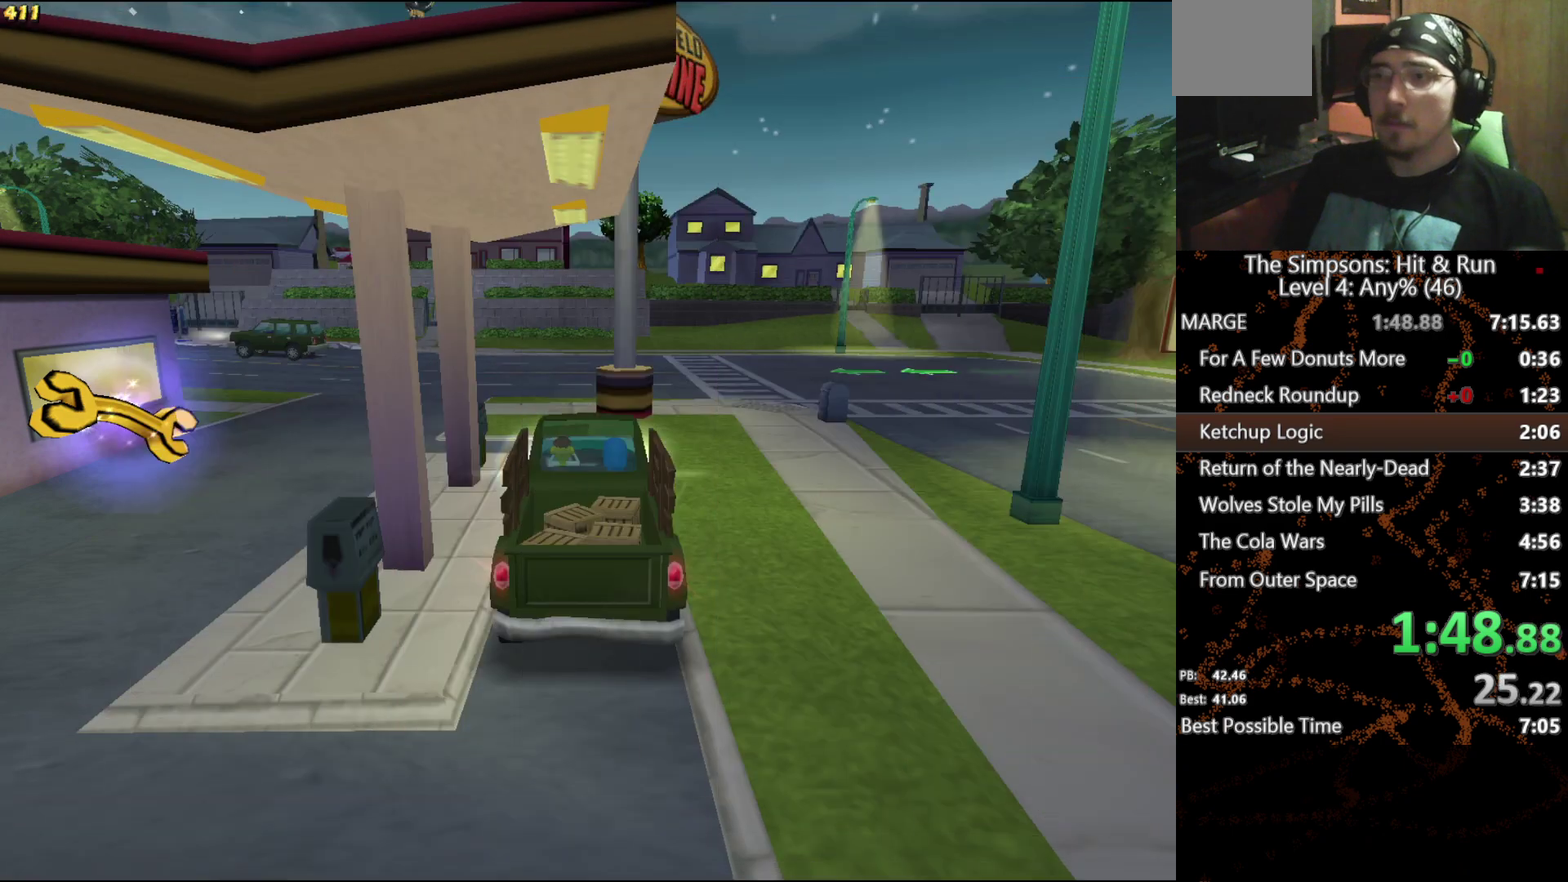
{"dt_ms": 500, "buttons": [], "left_stick": "center", "right_stick": "center", "events": [[17, "START", "down"], [150, "START", "up"], [367, "B", "down"], [434, "B", "up"]]}
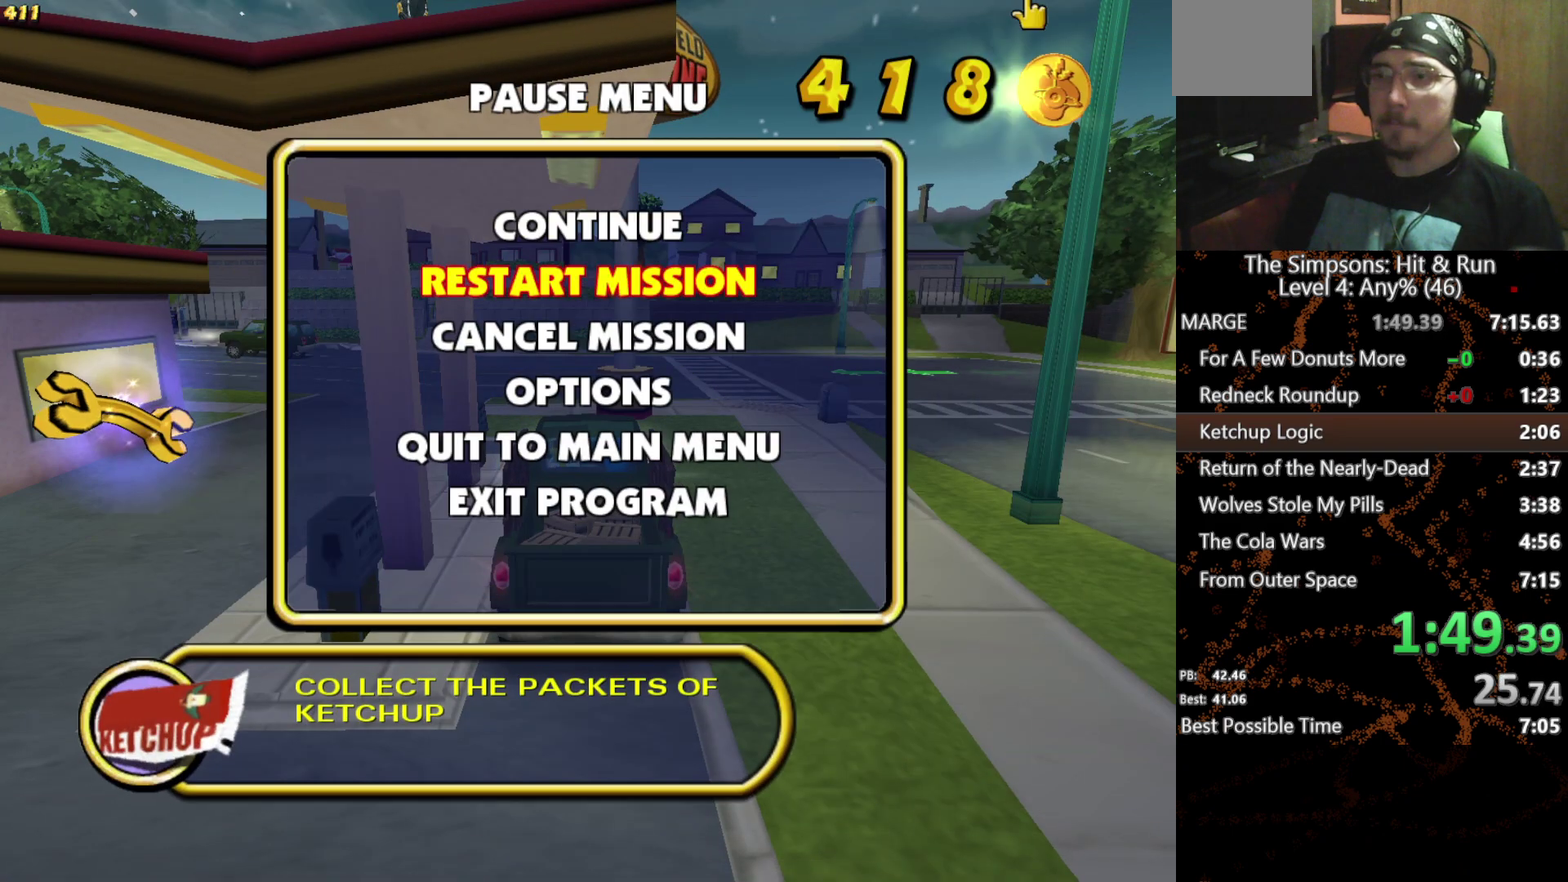
{"dt_ms": 500, "buttons": [], "left_stick": "center", "right_stick": "center", "events": []}
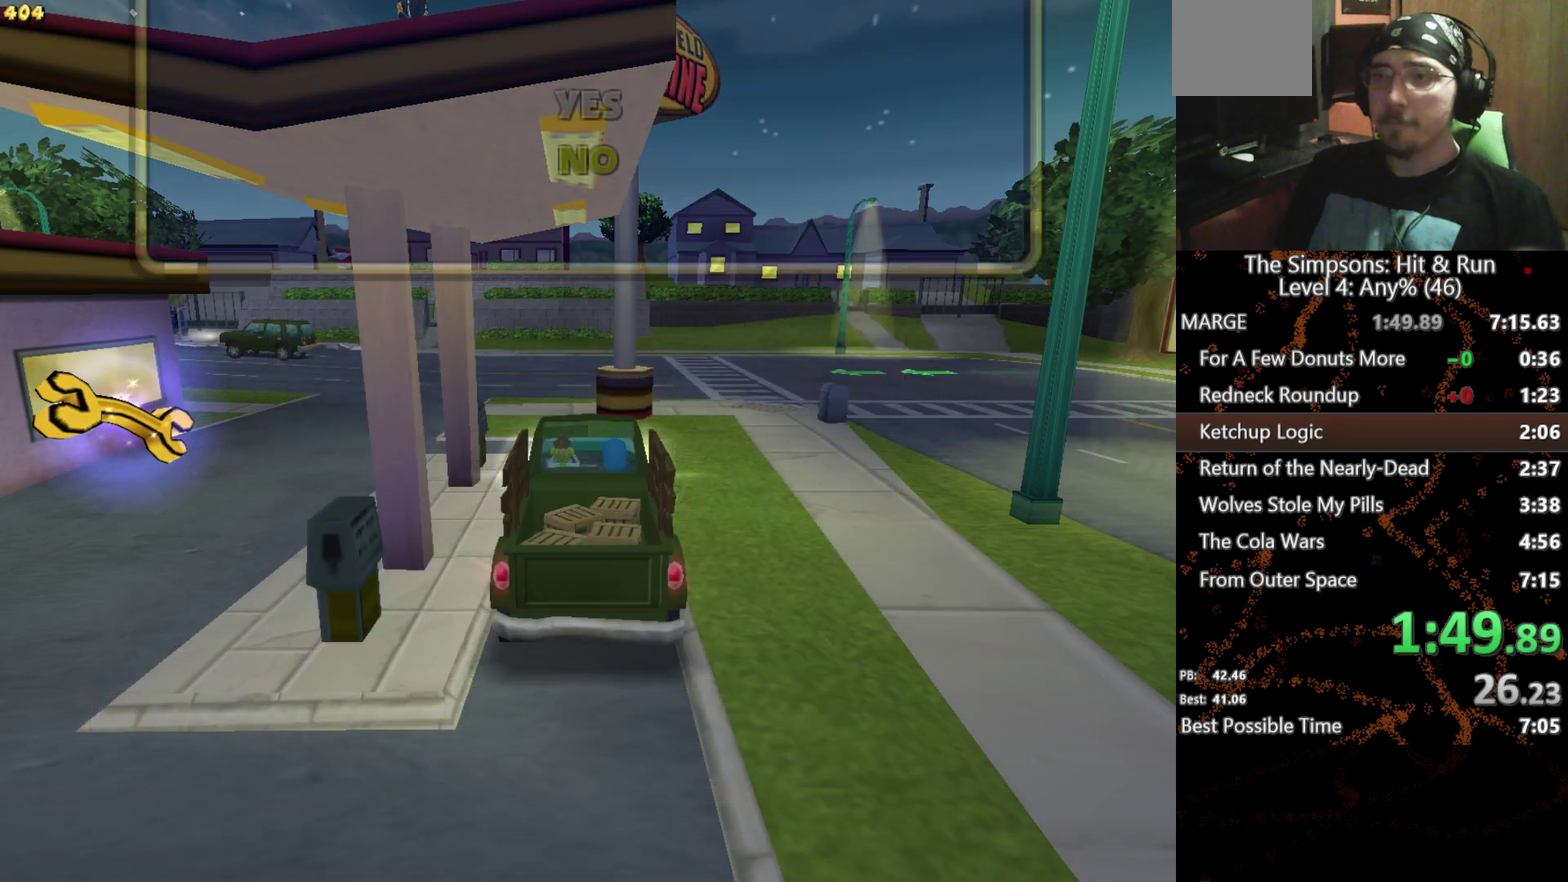
{"dt_ms": 500, "buttons": [], "left_stick": "center", "right_stick": "center", "events": [[184, "DPAD_UP", "down"], [217, "B", "down"], [284, "DPAD_UP", "up"], [317, "B", "up"], [417, "B", "down"], [484, "B", "up"]]}
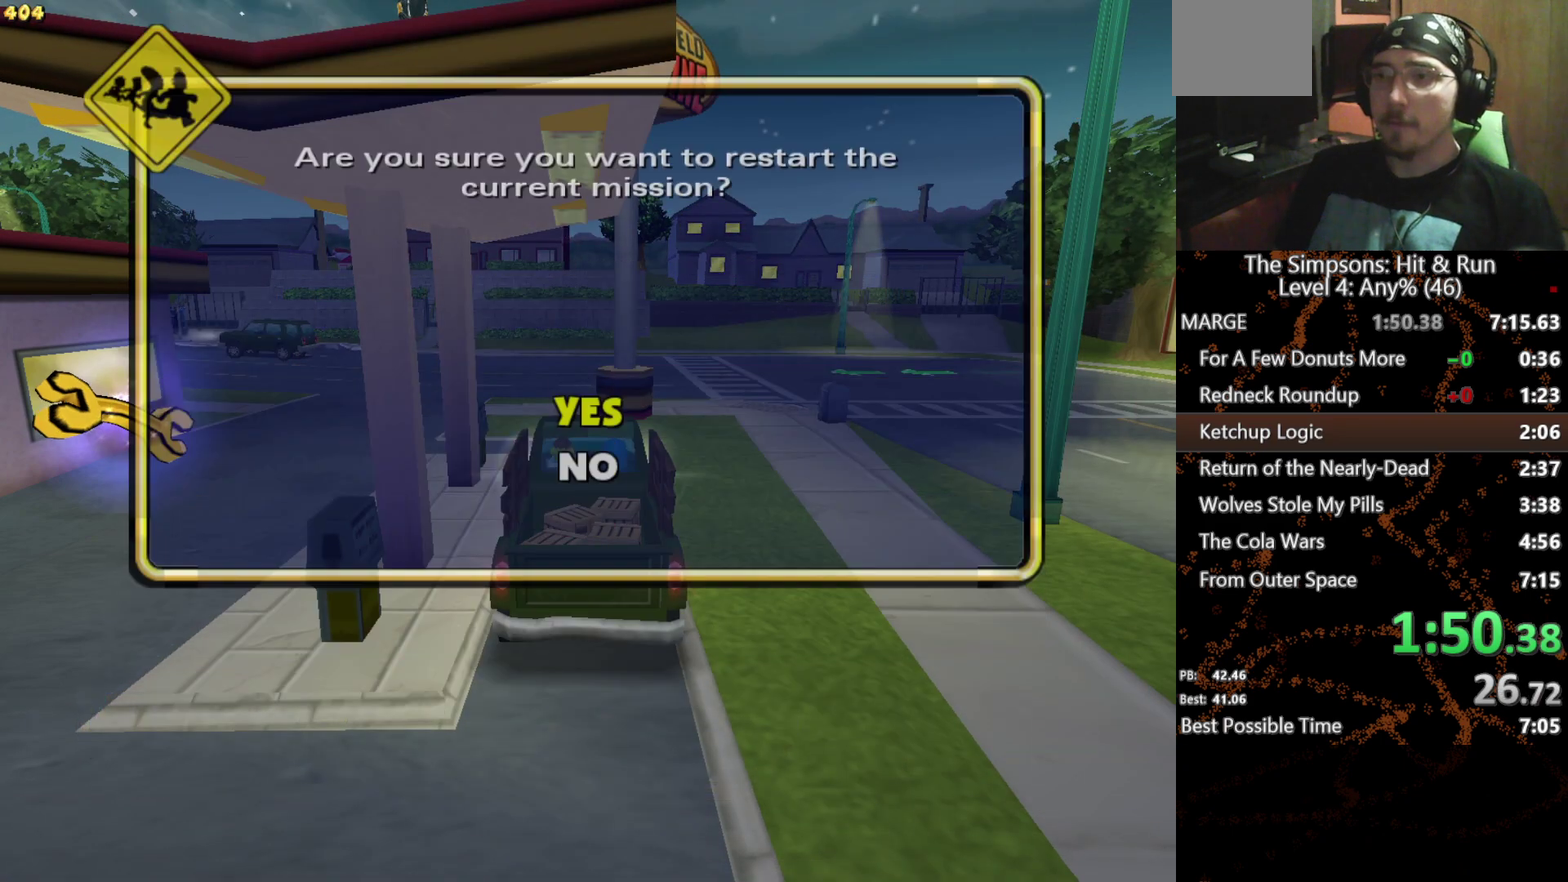
{"dt_ms": 500, "buttons": [], "left_stick": "center", "right_stick": "center", "events": [[84, "B", "down"], [134, "B", "up"], [217, "B", "down"], [300, "B", "up"], [384, "B", "down"], [434, "B", "up"]]}
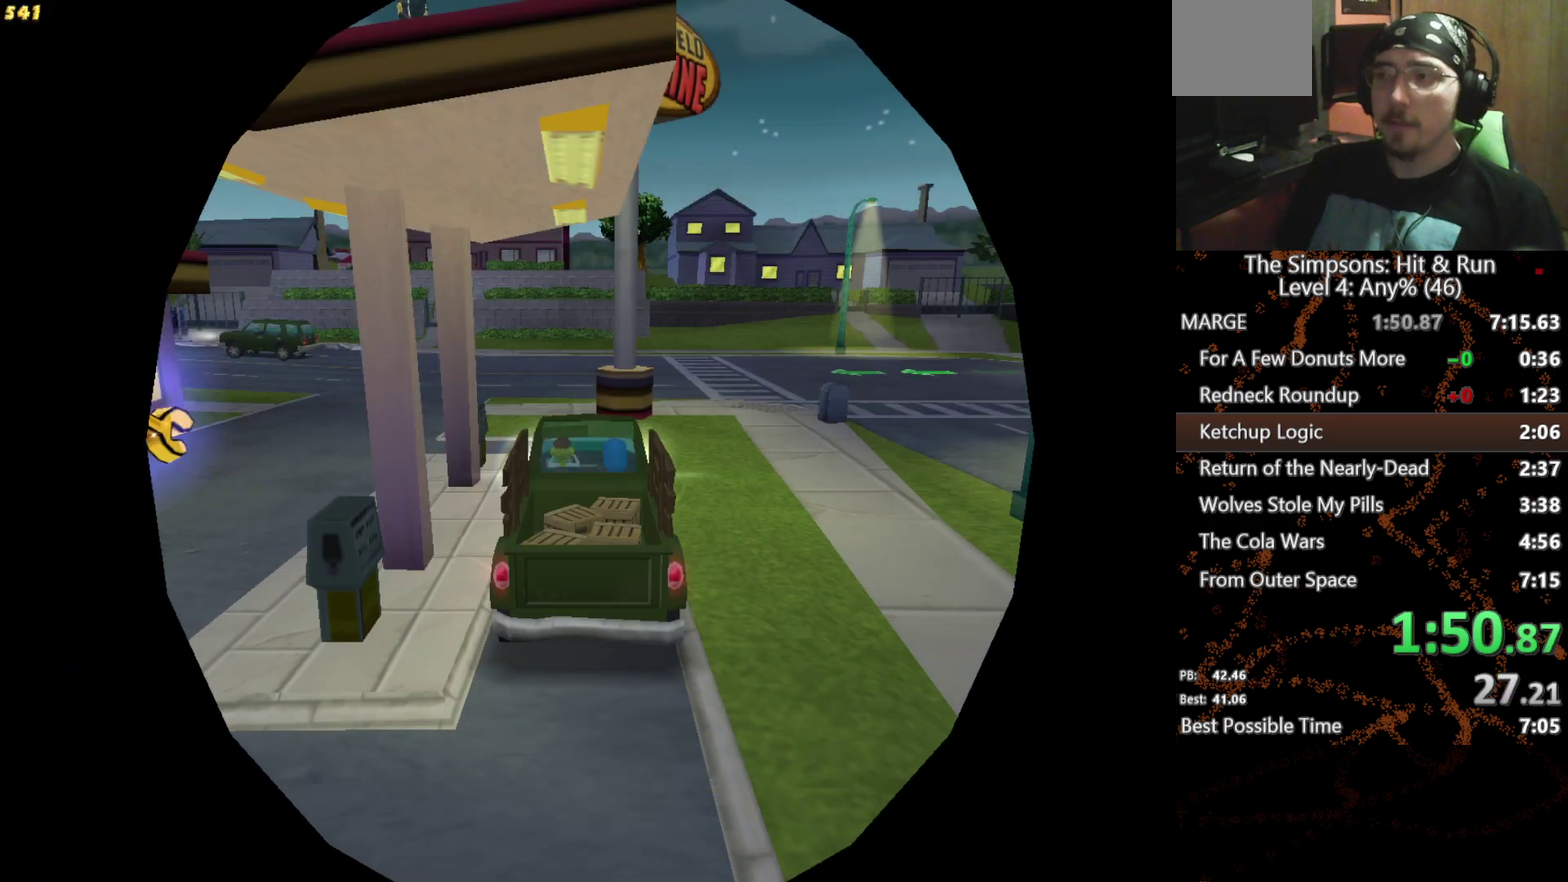
{"dt_ms": 500, "buttons": [], "left_stick": "center", "right_stick": "center", "events": [[17, "B", "down"], [67, "B", "up"], [150, "B", "down"], [200, "B", "up"], [267, "B", "down"], [334, "B", "up"], [417, "B", "down"], [467, "B", "up"]]}
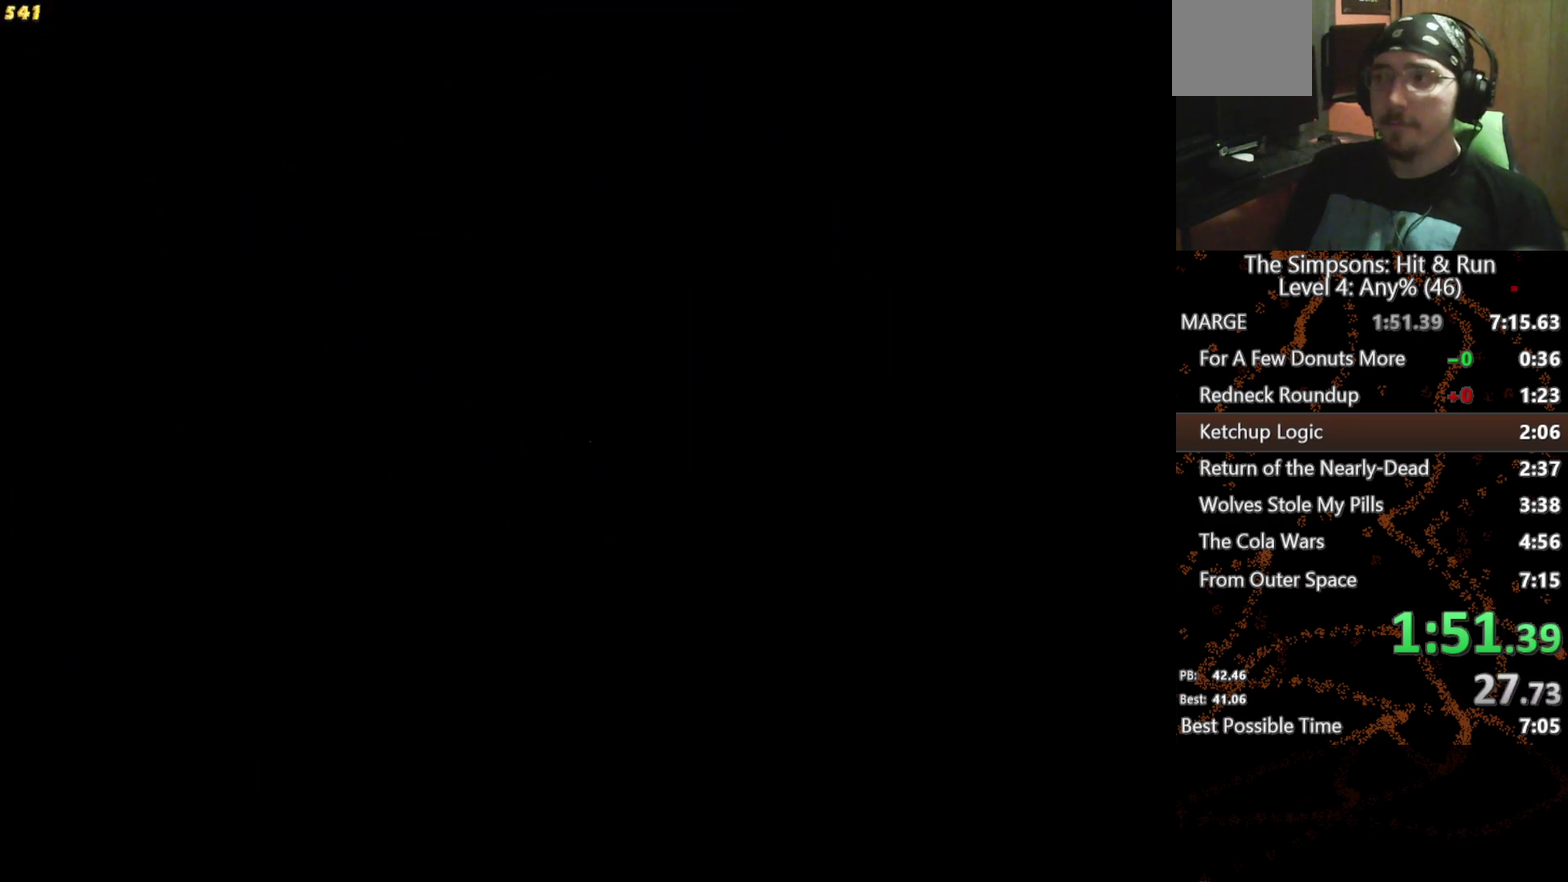
{"dt_ms": 500, "buttons": [], "left_stick": "center", "right_stick": "center"}
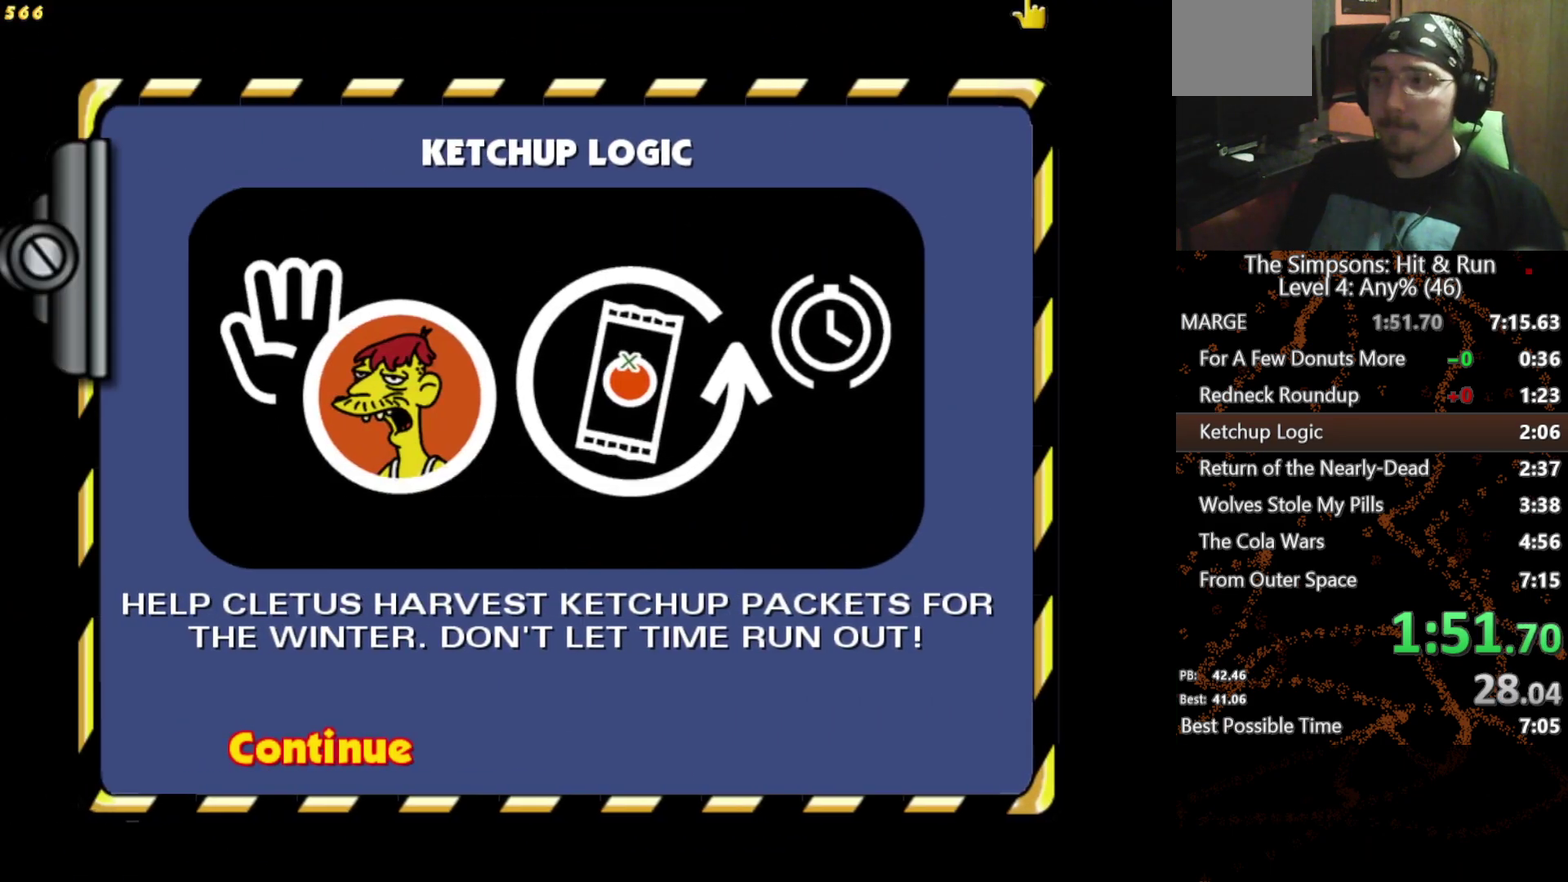
{"dt_ms": 500, "buttons": [], "left_stick": "center", "right_stick": "center"}
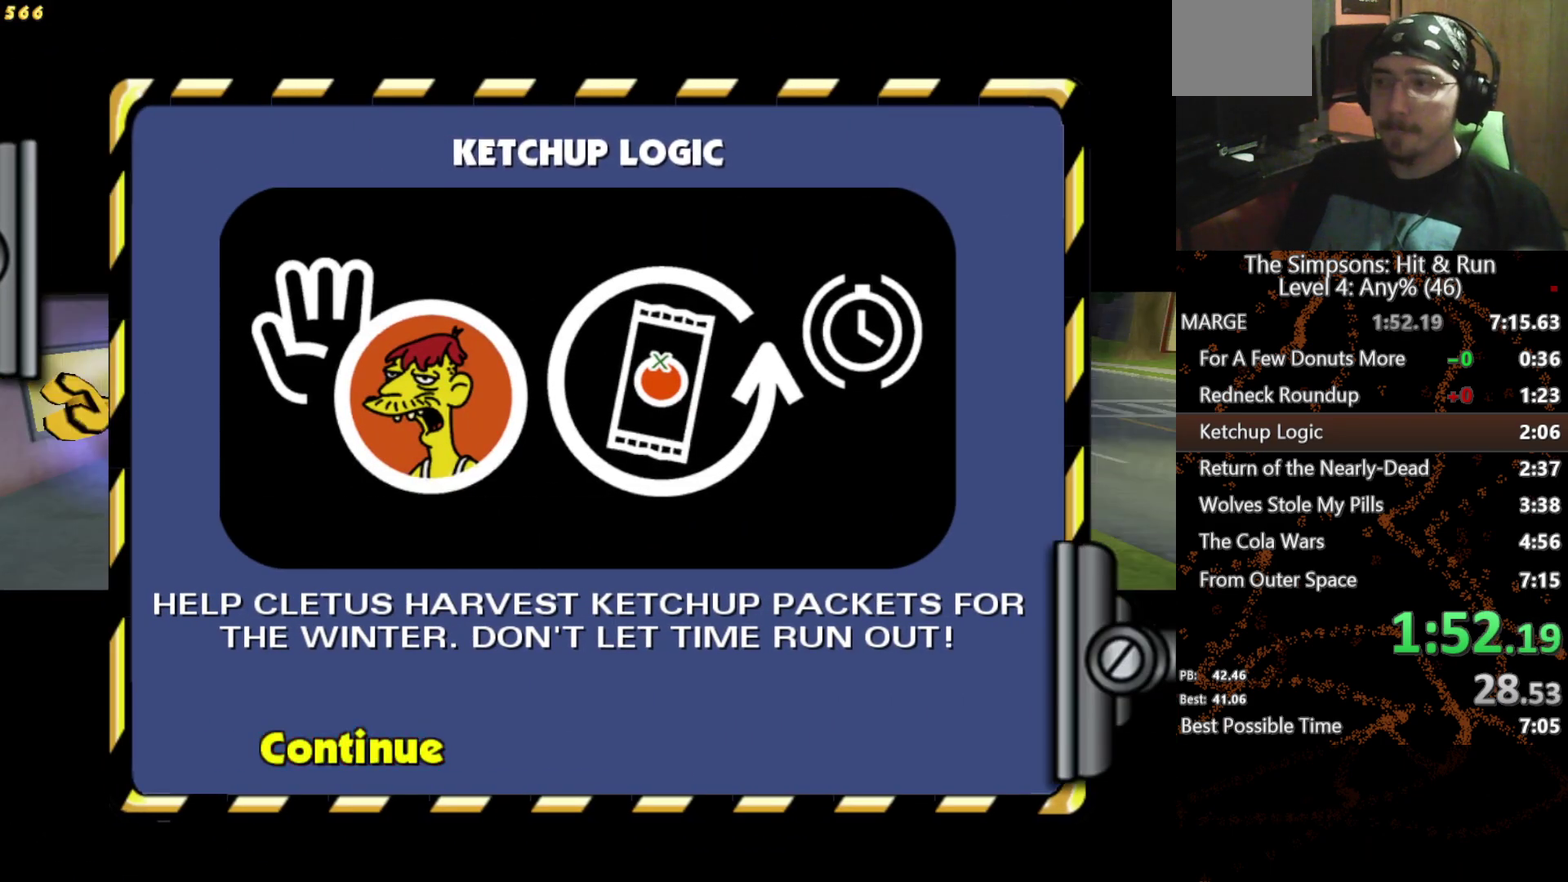
{"dt_ms": 500, "buttons": [], "left_stick": "center", "right_stick": "center", "events": []}
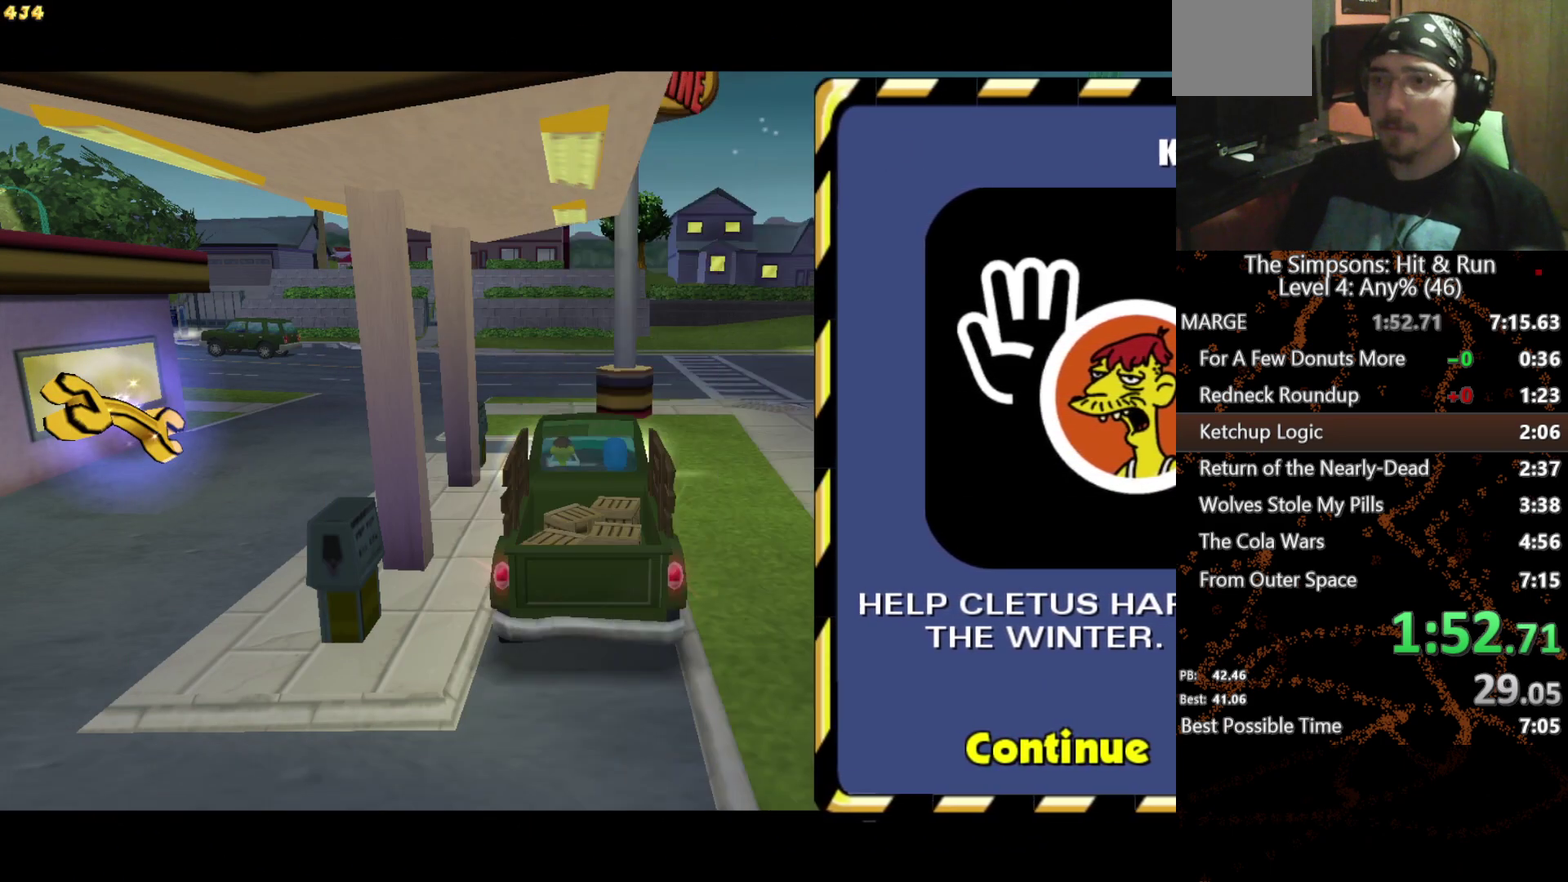
{"dt_ms": 500, "buttons": [], "left_stick": "center", "right_stick": "center", "events": [[167, "START", "down"], [300, "START", "up"]]}
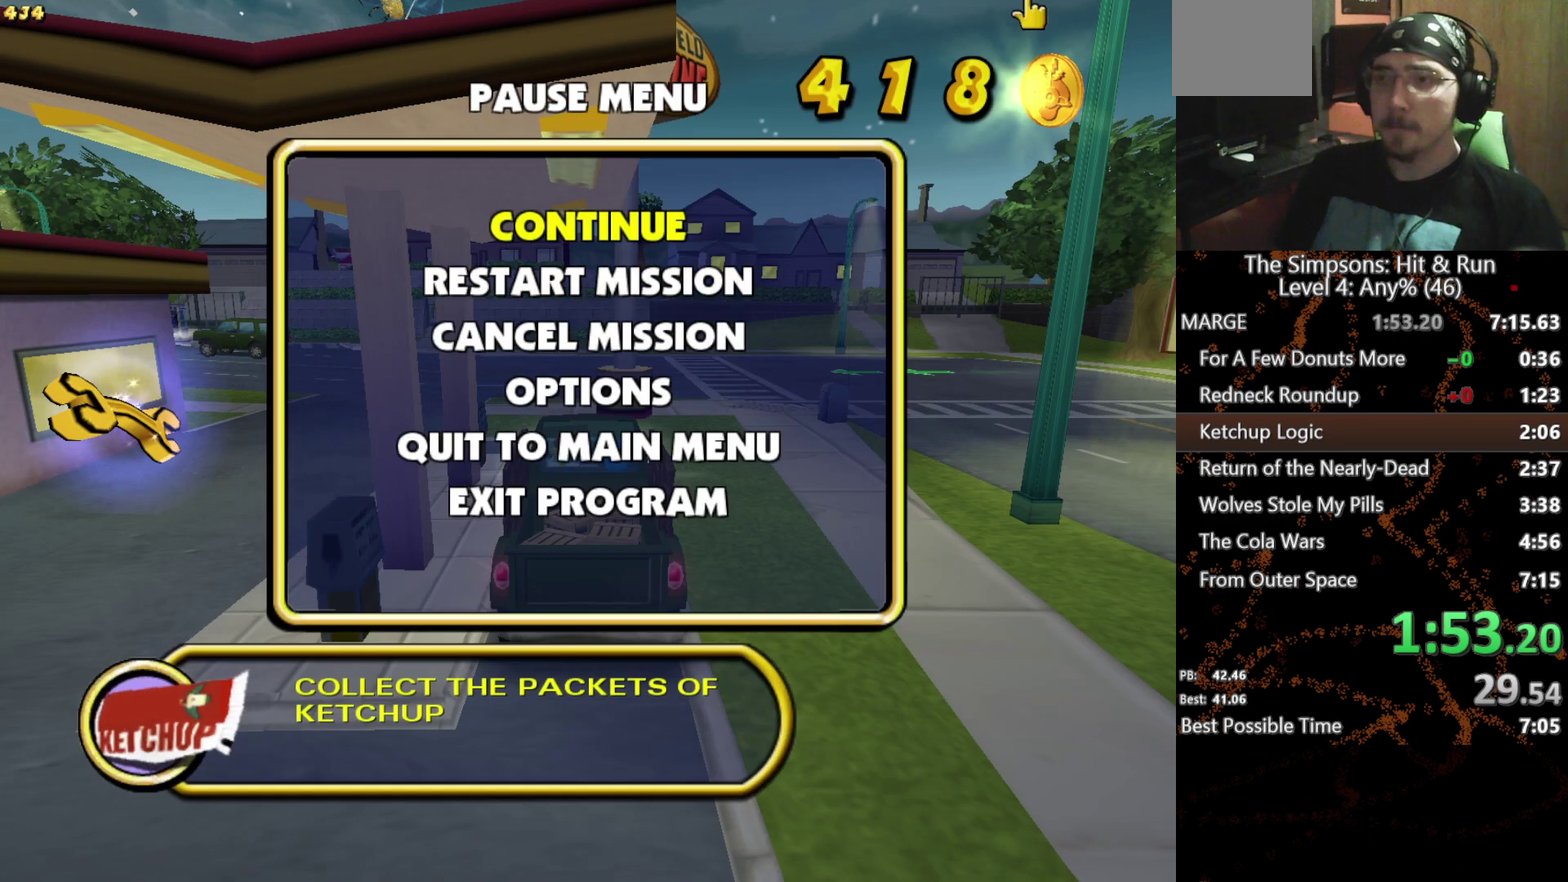
{"dt_ms": 500, "buttons": [], "left_stick": "center", "right_stick": "center", "events": [[17, "B", "down"], [117, "B", "up"]]}
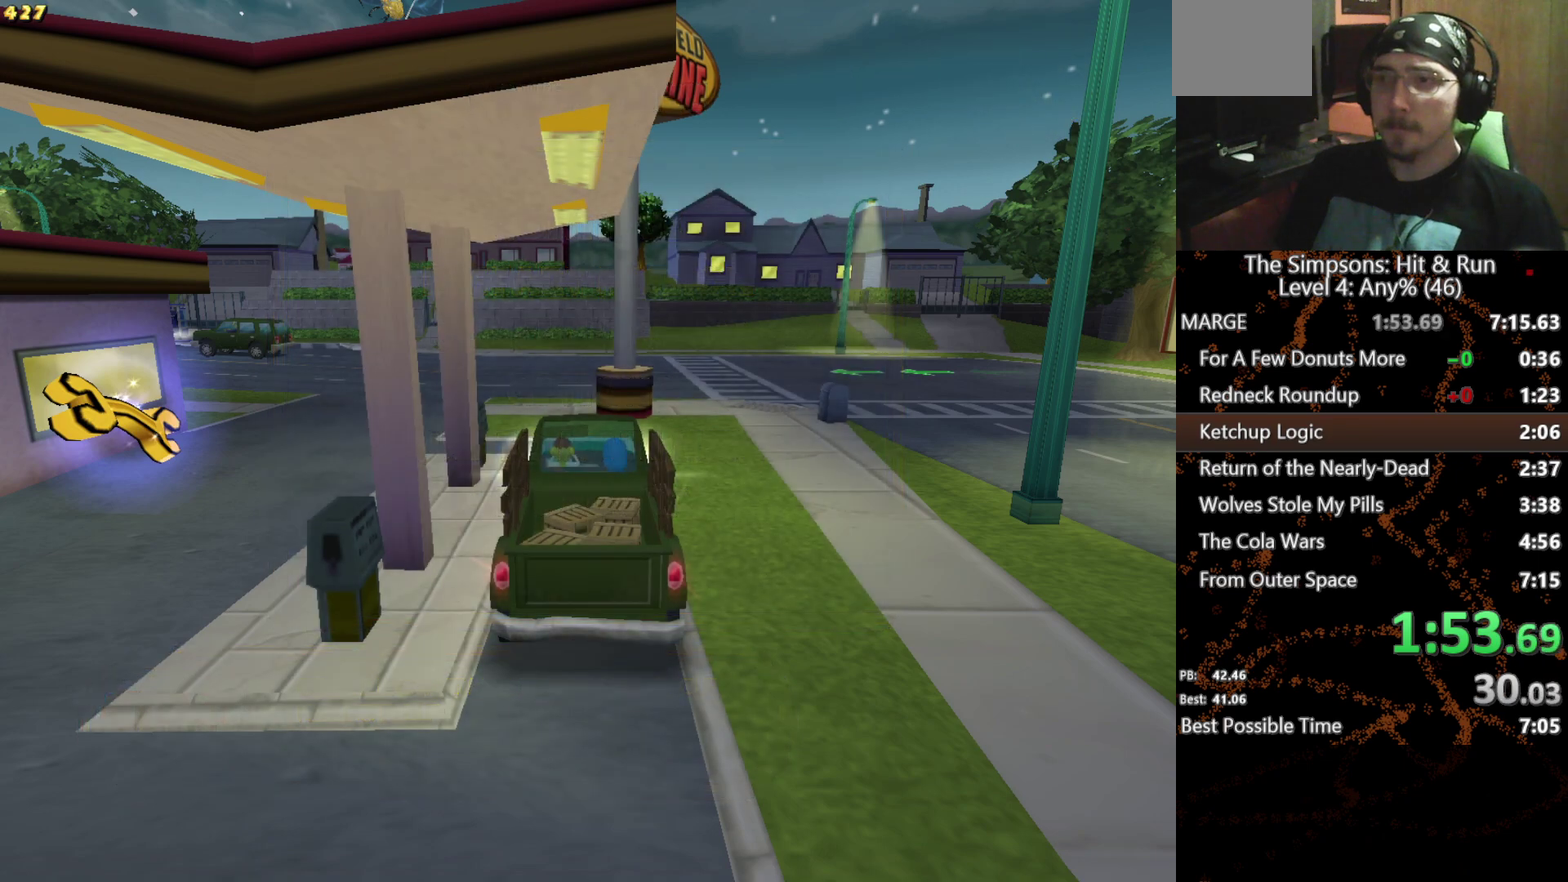
{"dt_ms": 500, "buttons": [], "left_stick": "center", "right_stick": "center", "events": [[367, "B", "down"], [367, "DPAD_UP", "down"], [450, "DPAD_UP", "up"], [484, "B", "up"]]}
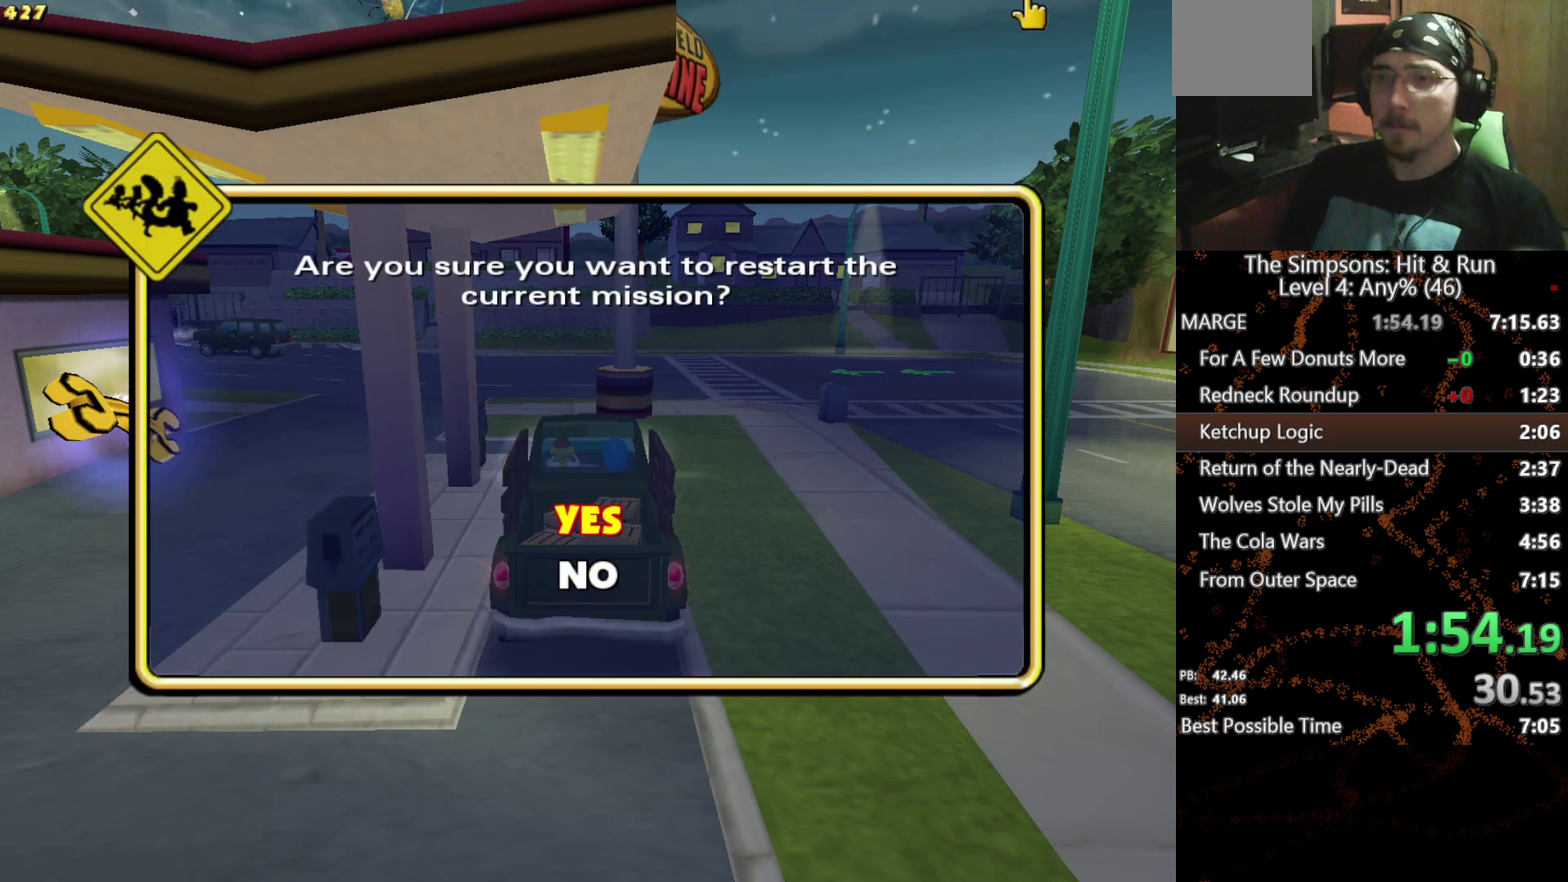
{"dt_ms": 500, "buttons": [], "left_stick": "center", "right_stick": "center", "events": [[100, "B", "down"], [167, "B", "up"], [250, "B", "down"], [317, "B", "up"], [400, "B", "down"], [450, "B", "up"]]}
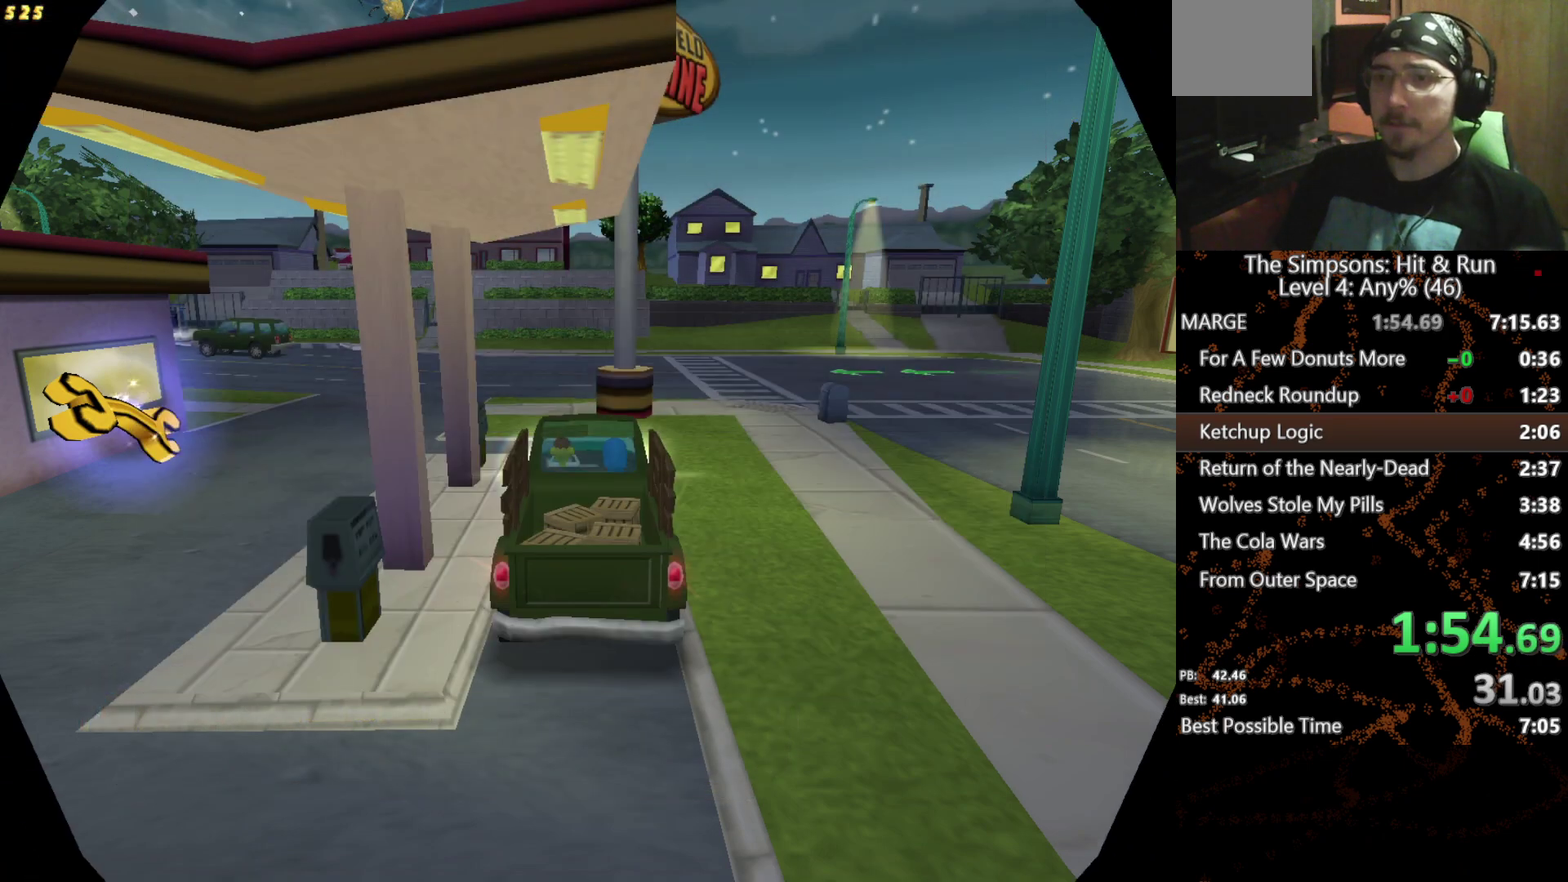
{"dt_ms": 500, "buttons": ["B"], "left_stick": "center", "right_stick": "center", "events": [[34, "B", "down"], [100, "B", "up"], [184, "B", "down"], [234, "B", "up"], [334, "B", "down"], [384, "B", "up"], [467, "B", "down"]]}
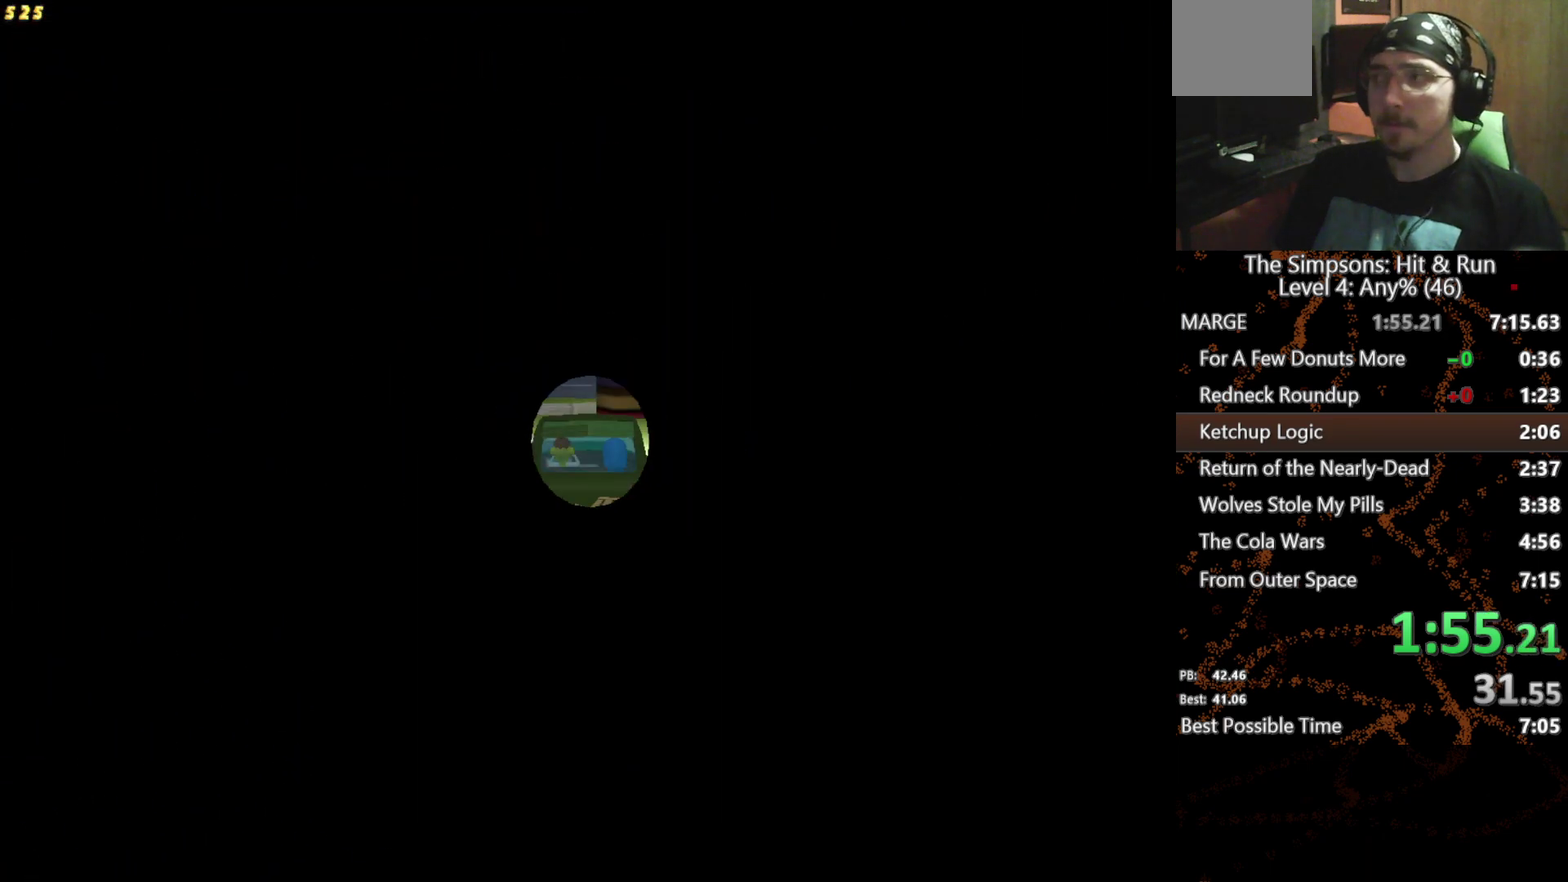
{"dt_ms": 500, "buttons": [], "left_stick": "center", "right_stick": "center", "events": [[17, "B", "up"], [100, "B", "down"], [150, "B", "up"], [234, "B", "down"], [300, "B", "up"], [384, "B", "down"], [434, "B", "up"]]}
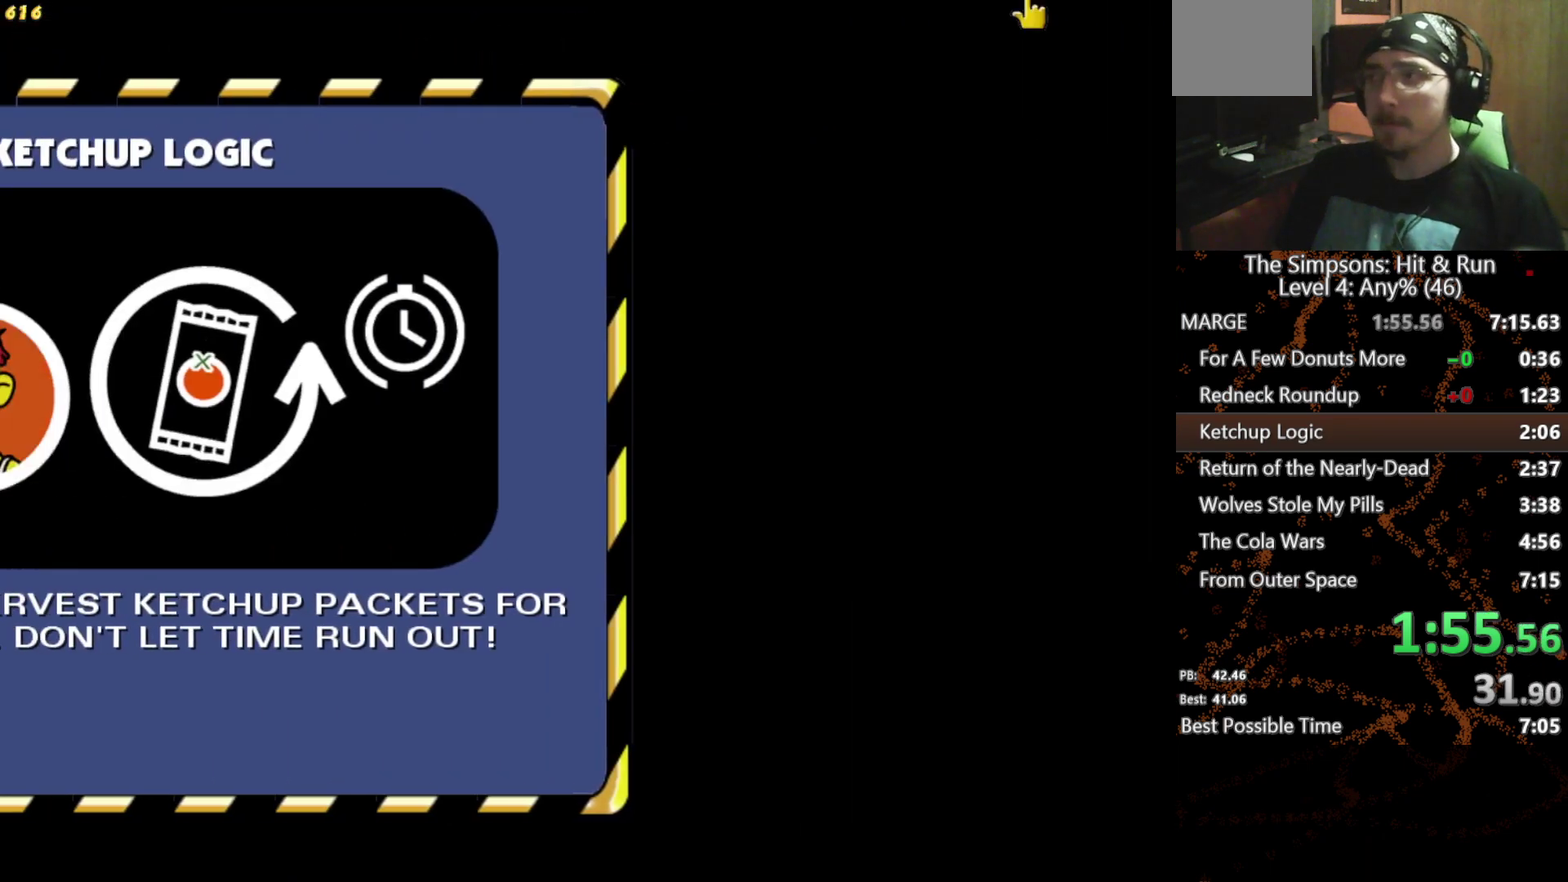
{"dt_ms": 500, "buttons": [], "left_stick": "center", "right_stick": "center", "events": [[34, "B", "down"], [134, "B", "up"], [217, "B", "down"], [284, "B", "up"]]}
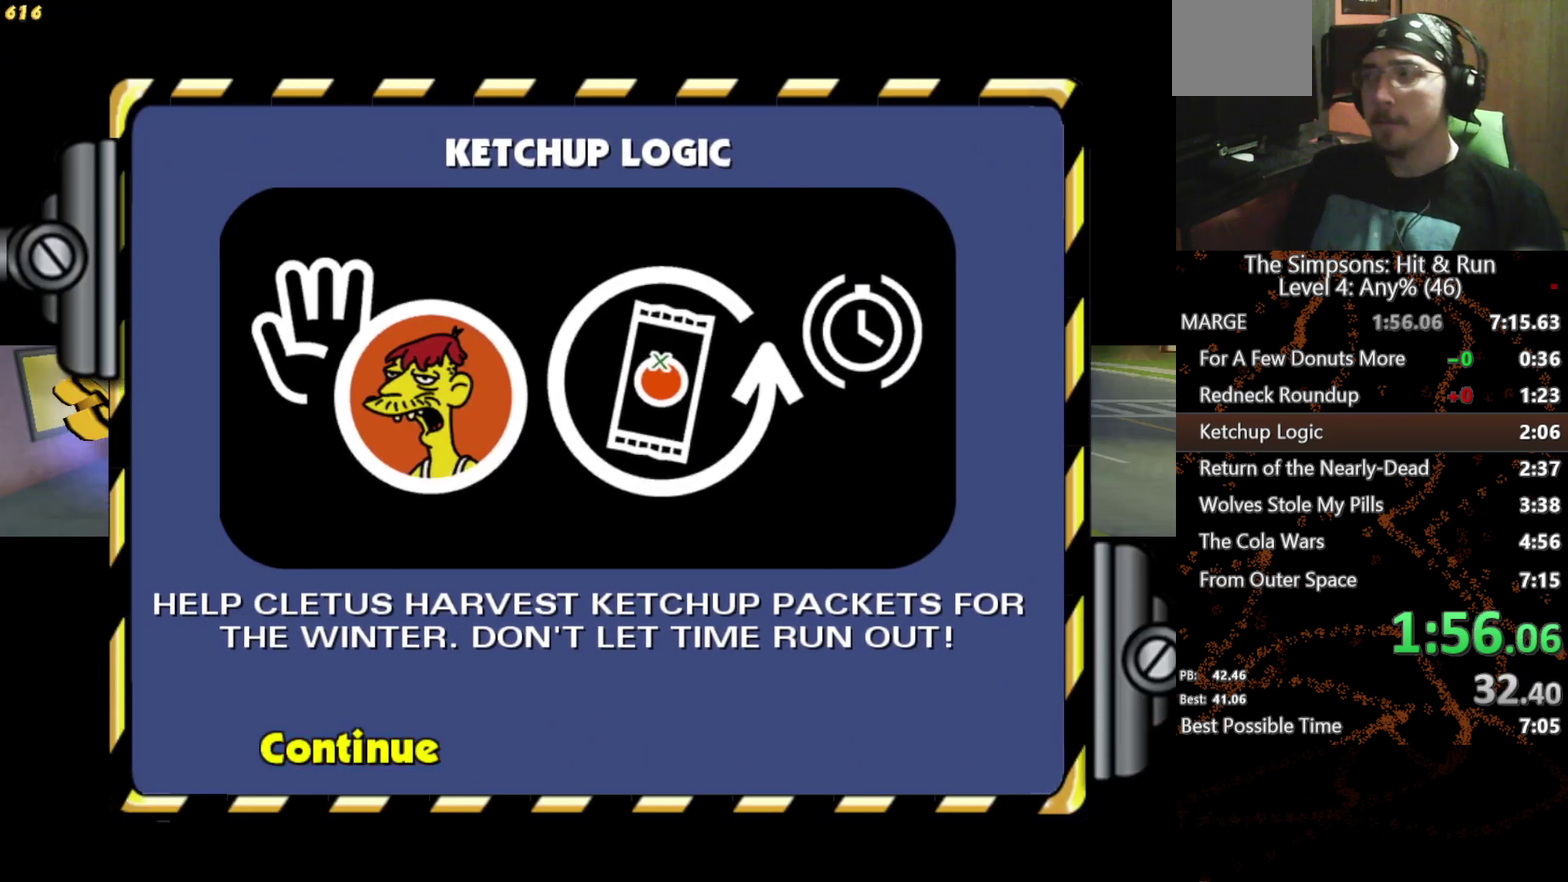
{"dt_ms": 500, "buttons": [], "left_stick": "right", "right_stick": "center", "events": [[167, "left_stick", "right"]]}
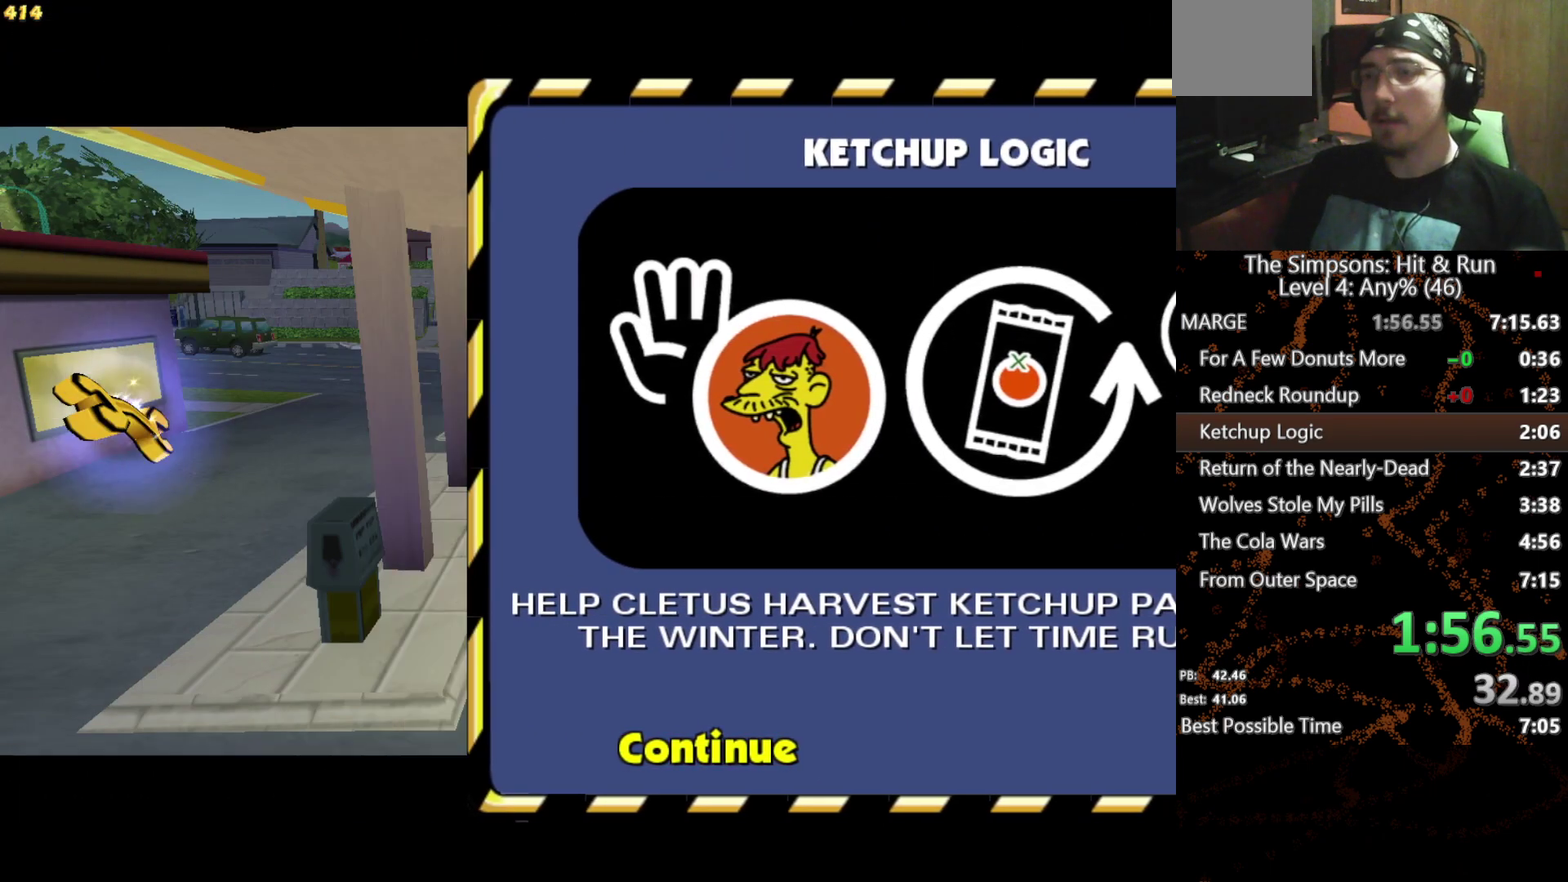
{"dt_ms": 500, "buttons": [], "left_stick": "right", "right_stick": "center", "events": []}